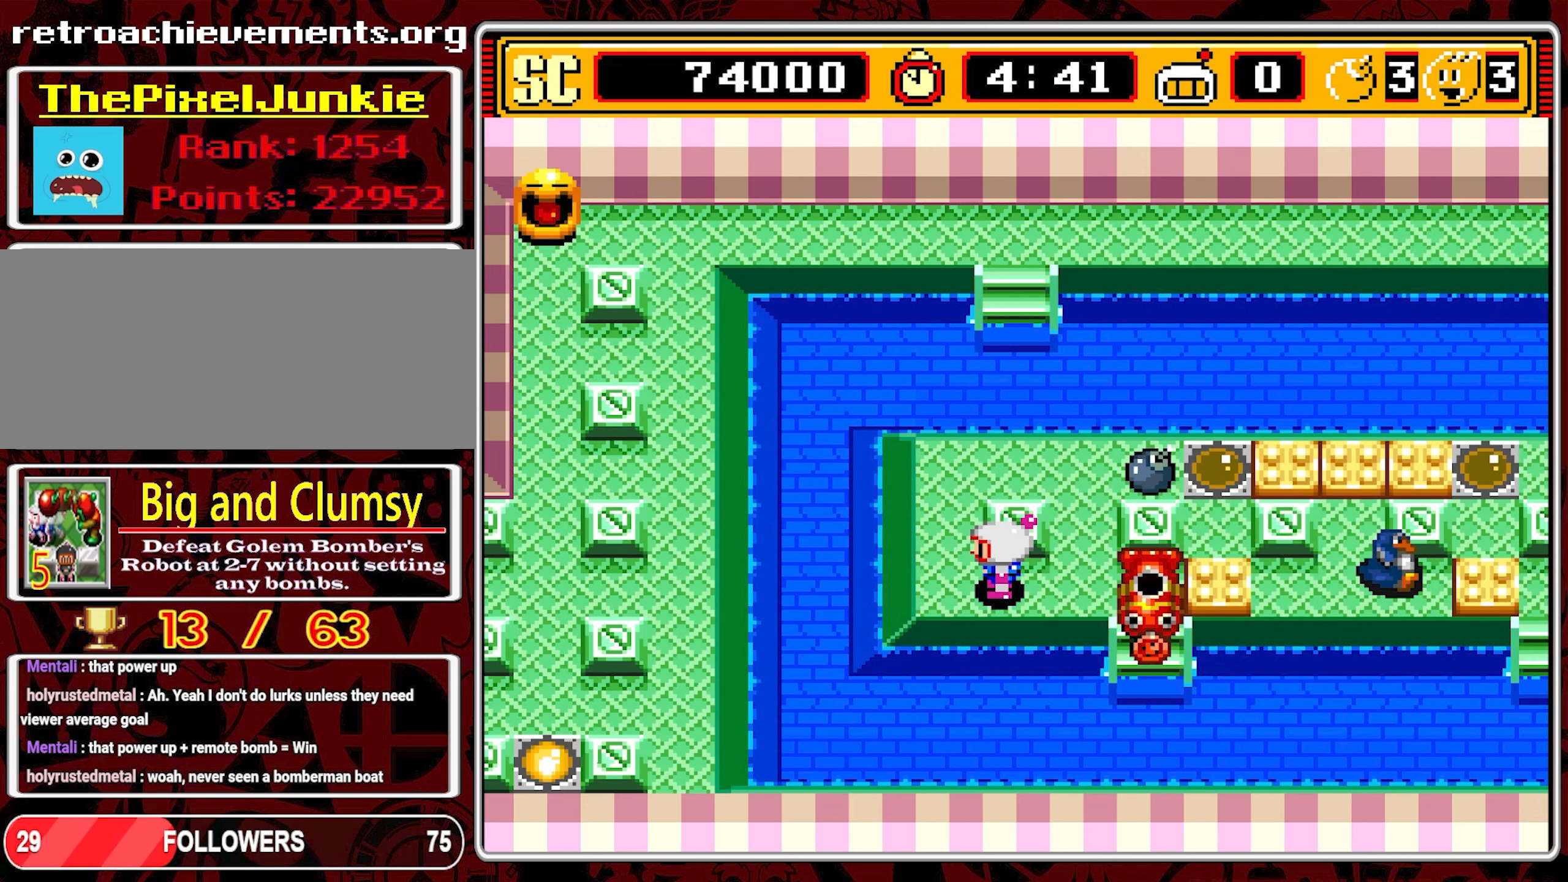
Gameplay with a controller (Nintendo layout); each line is a JSON object with the inputs held at the frame after it. "events" lists button and stick changes between this image and that frame as [ms after this image, input, new state], when the widget could be followed in between. Not read: L3 R3 X.
{"buttons": [], "events": []}
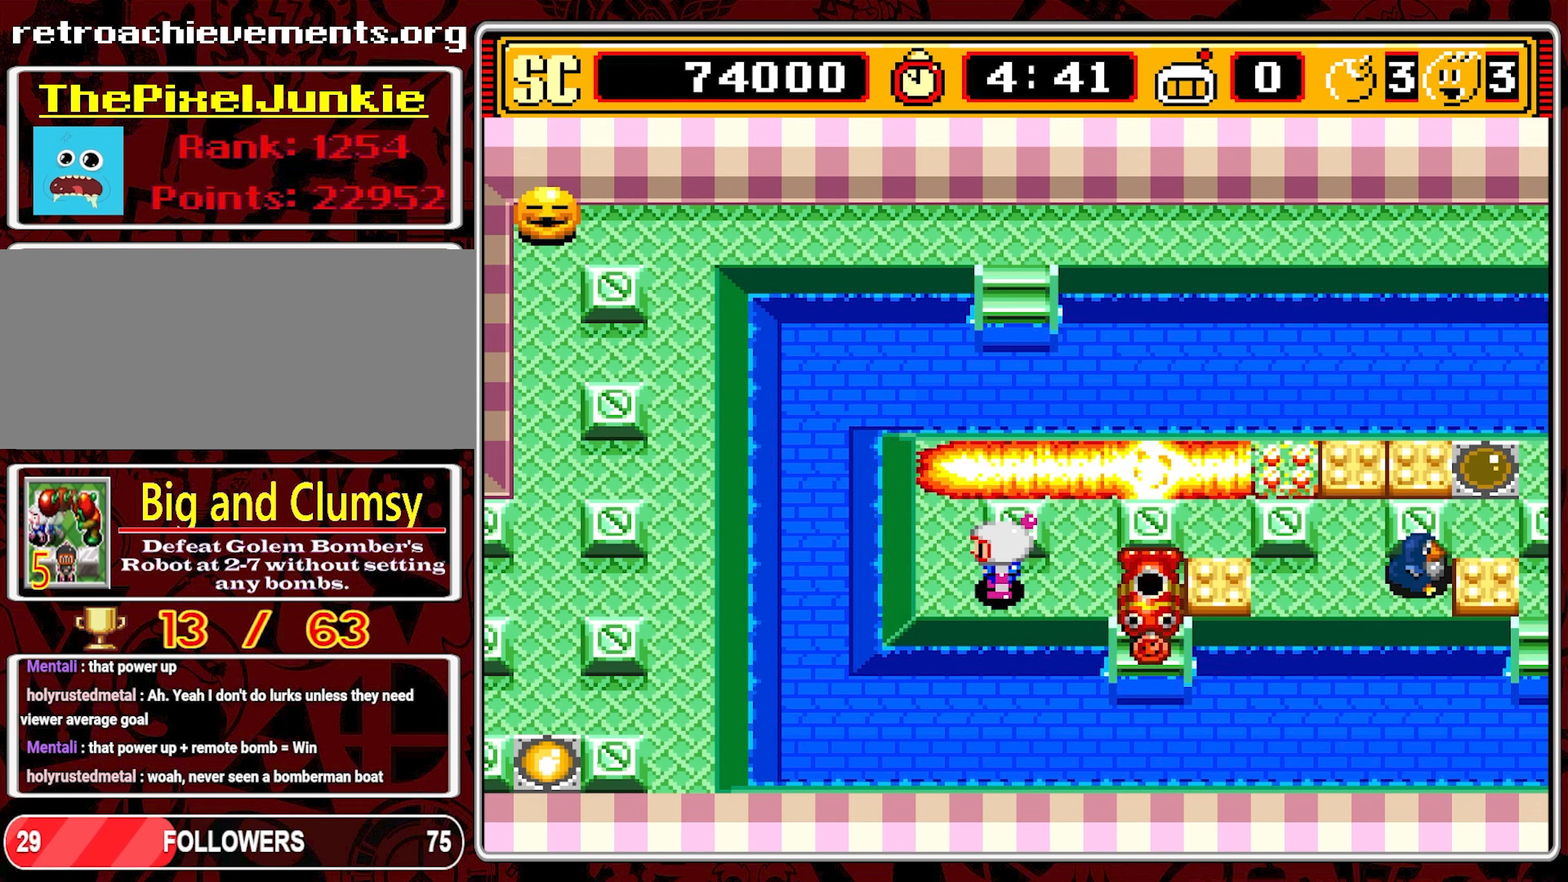
{"buttons": ["DPAD_RIGHT"], "events": [[300, "DPAD_RIGHT", "down"]]}
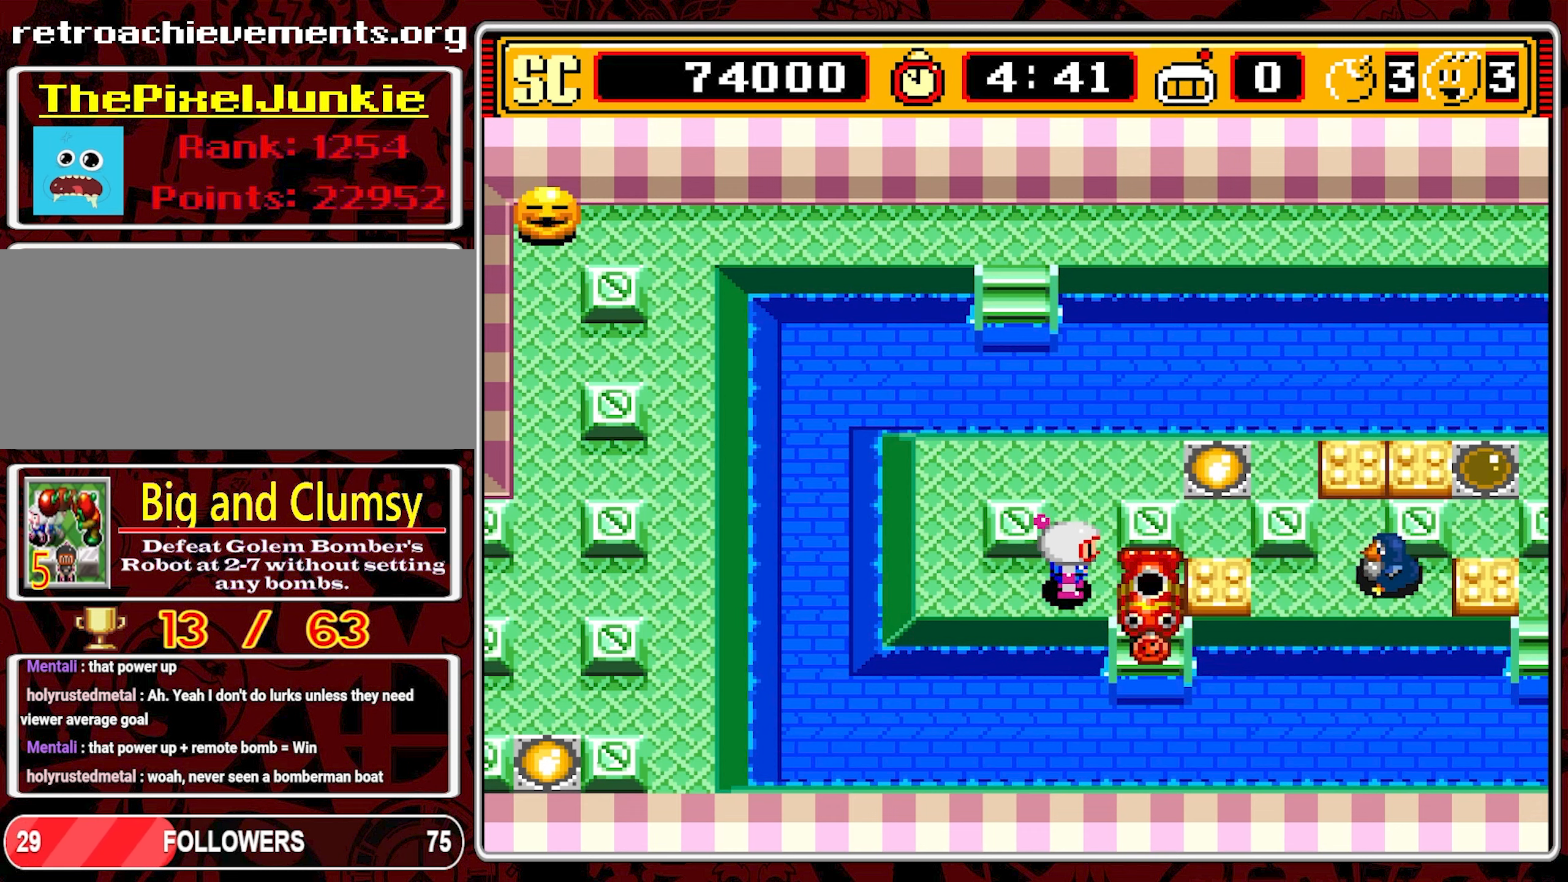
{"buttons": [], "events": [[67, "DPAD_UP", "down"], [83, "DPAD_RIGHT", "up"], [500, "DPAD_UP", "up"]]}
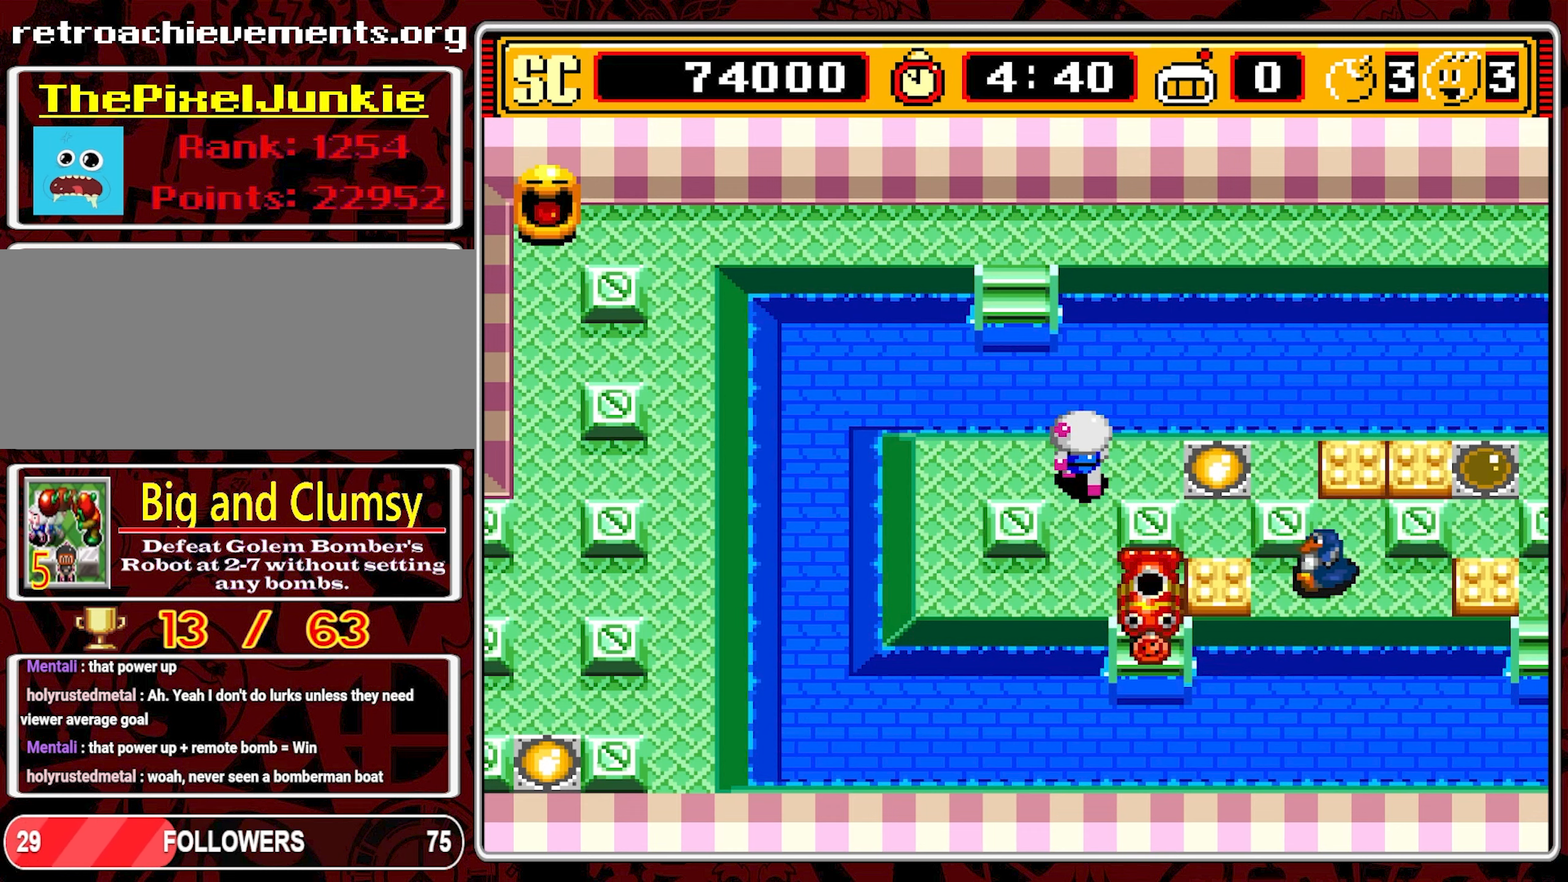
{"buttons": [], "events": [[17, "DPAD_RIGHT", "down"], [300, "DPAD_RIGHT", "up"]]}
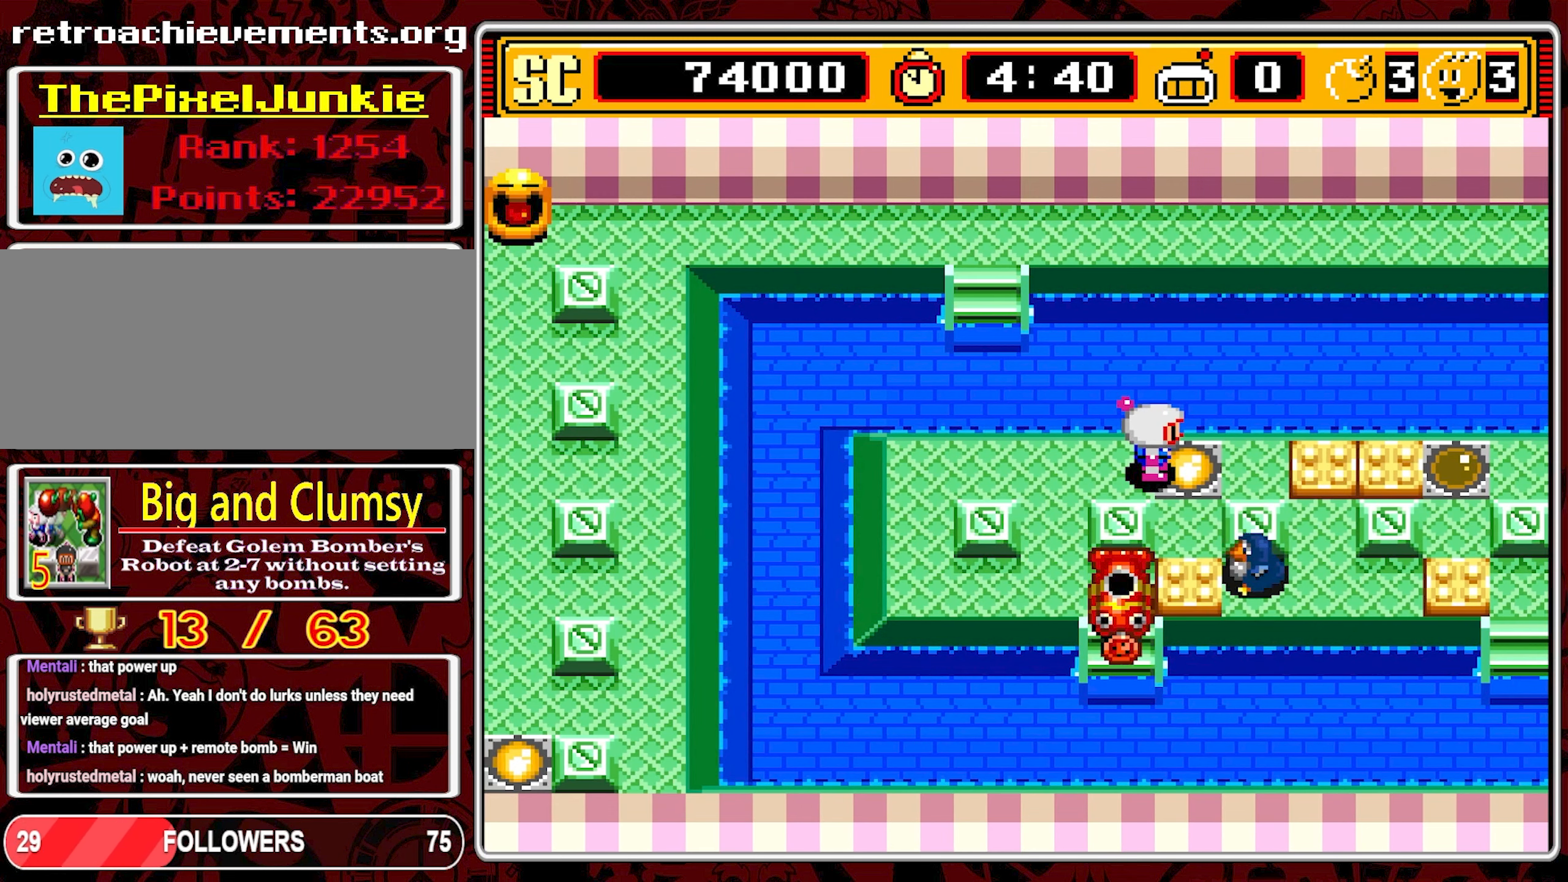
{"buttons": [], "events": [[17, "DPAD_RIGHT", "down"], [317, "DPAD_RIGHT", "up"]]}
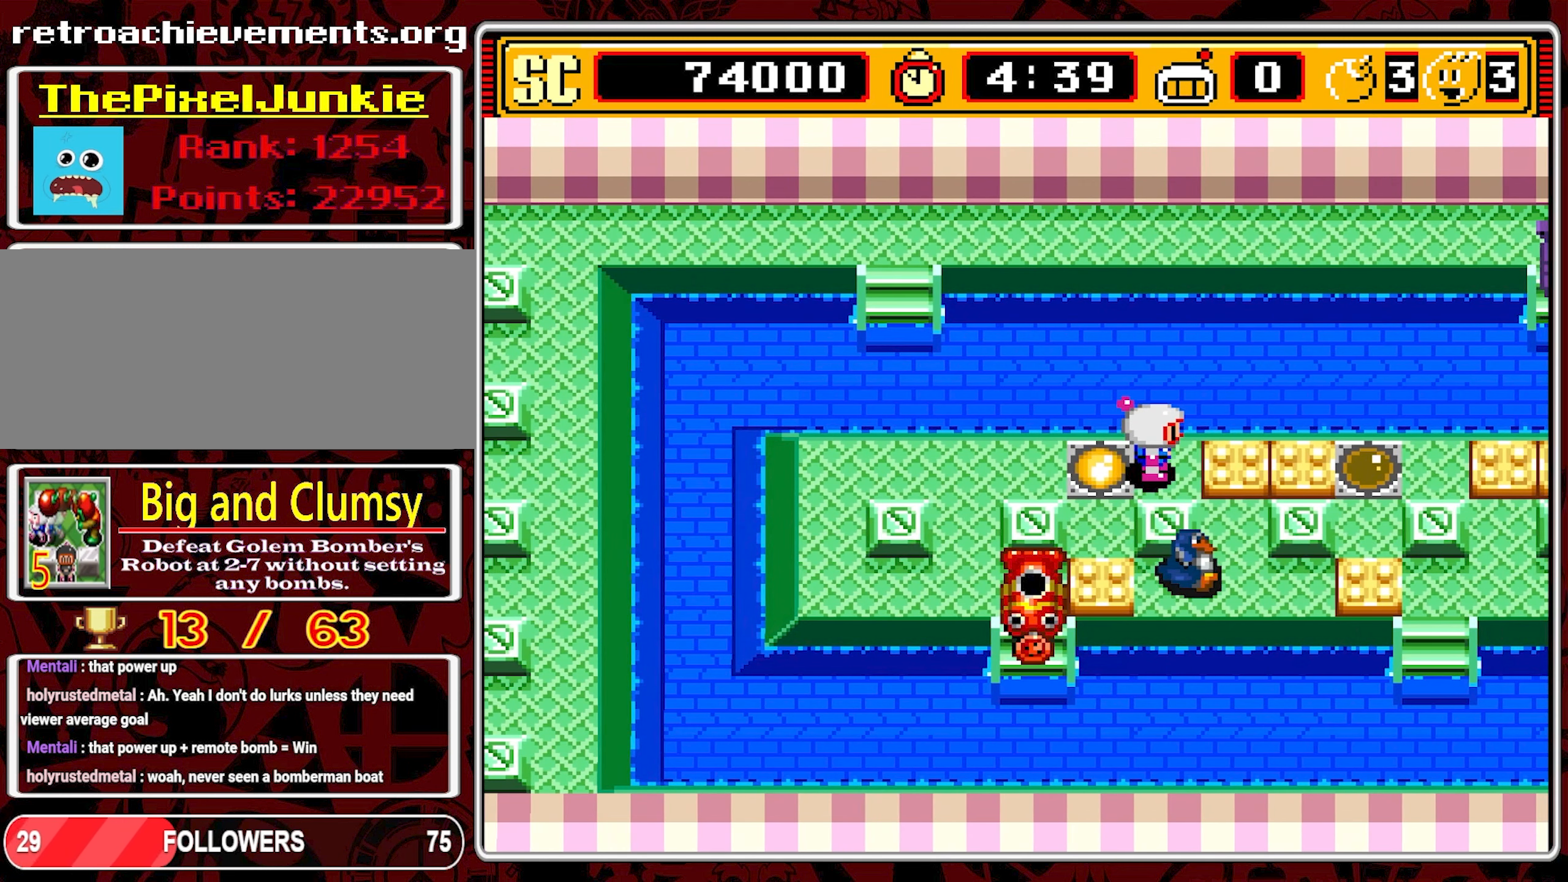
{"buttons": ["DPAD_DOWN"], "events": [[17, "A", "down"], [133, "A", "up"], [150, "DPAD_LEFT", "down"], [350, "DPAD_DOWN", "down"], [350, "DPAD_LEFT", "up"]]}
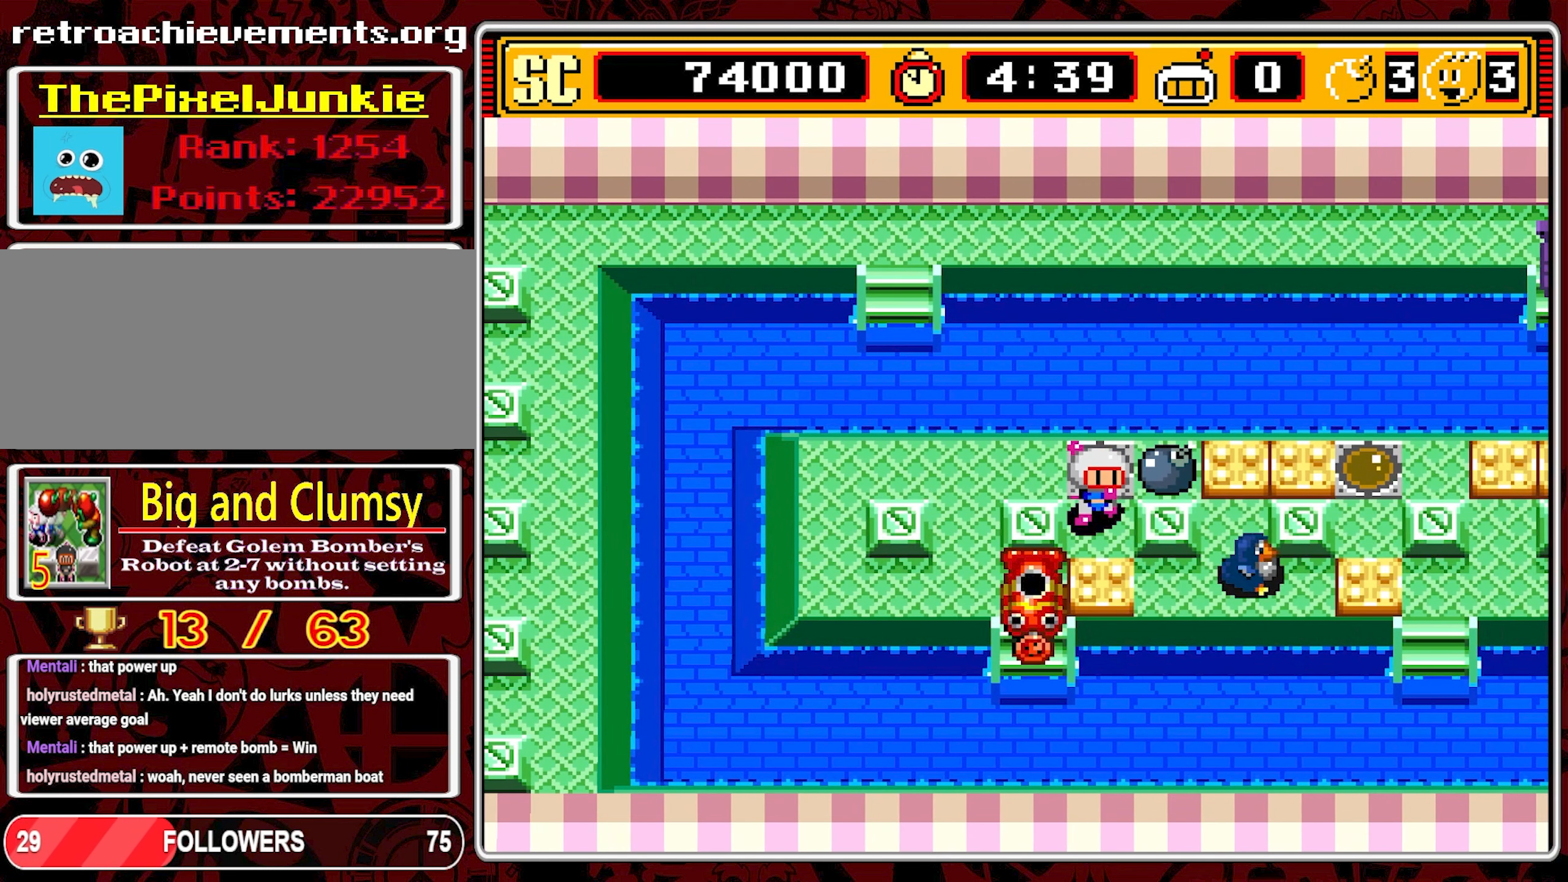
{"buttons": ["DPAD_LEFT"], "events": [[17, "DPAD_DOWN", "up"], [50, "A", "down"], [100, "DPAD_UP", "down"], [150, "A", "up"], [267, "DPAD_LEFT", "down"], [300, "DPAD_UP", "up"]]}
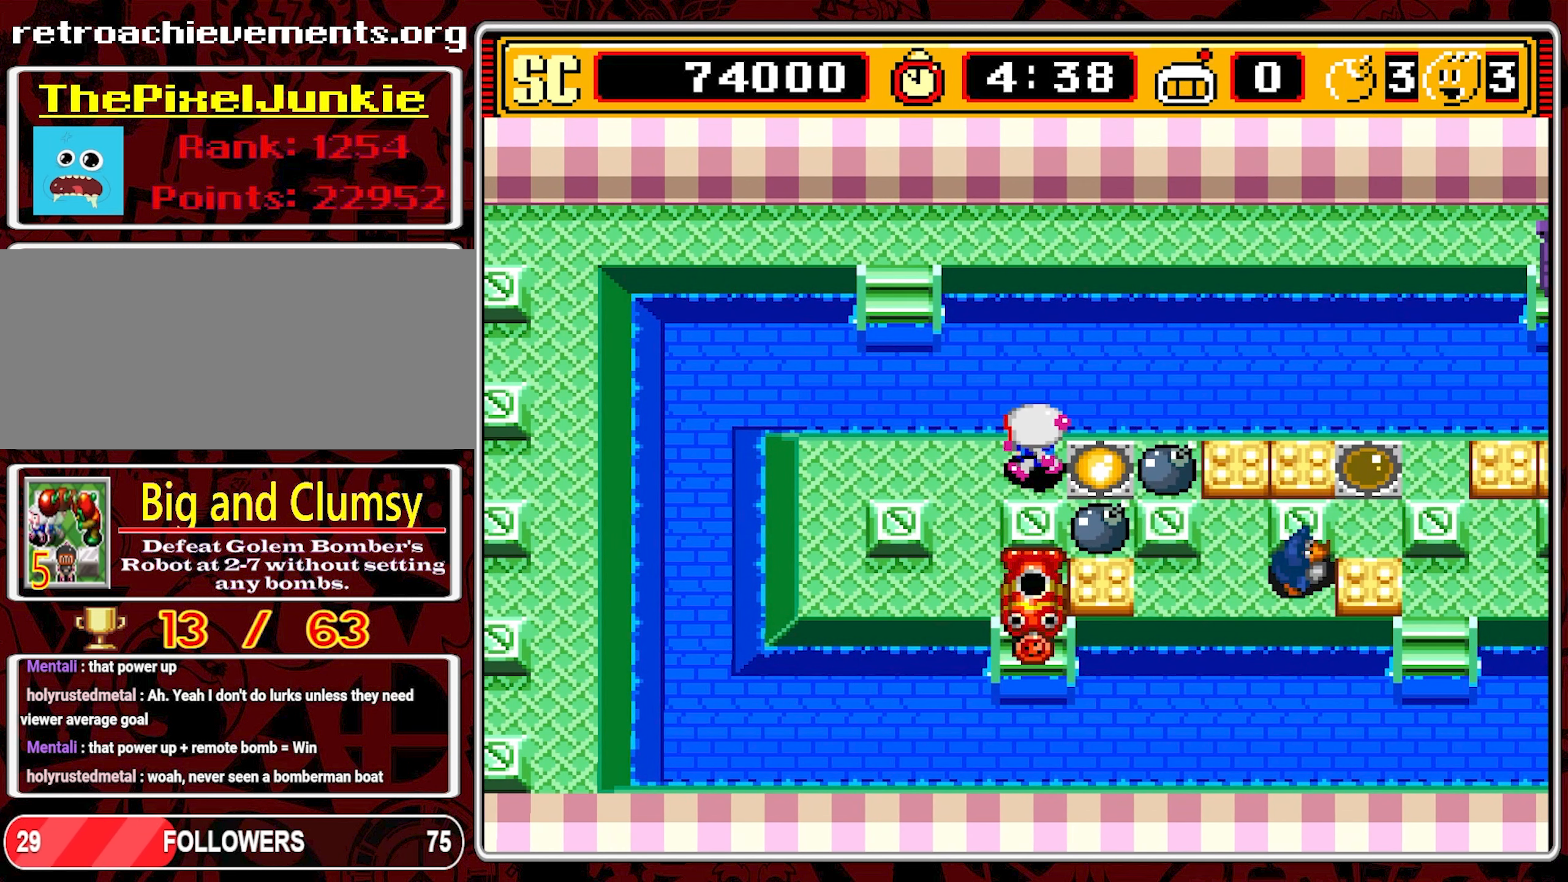
{"buttons": [], "events": [[150, "DPAD_DOWN", "down"], [200, "DPAD_LEFT", "up"], [434, "DPAD_DOWN", "up"]]}
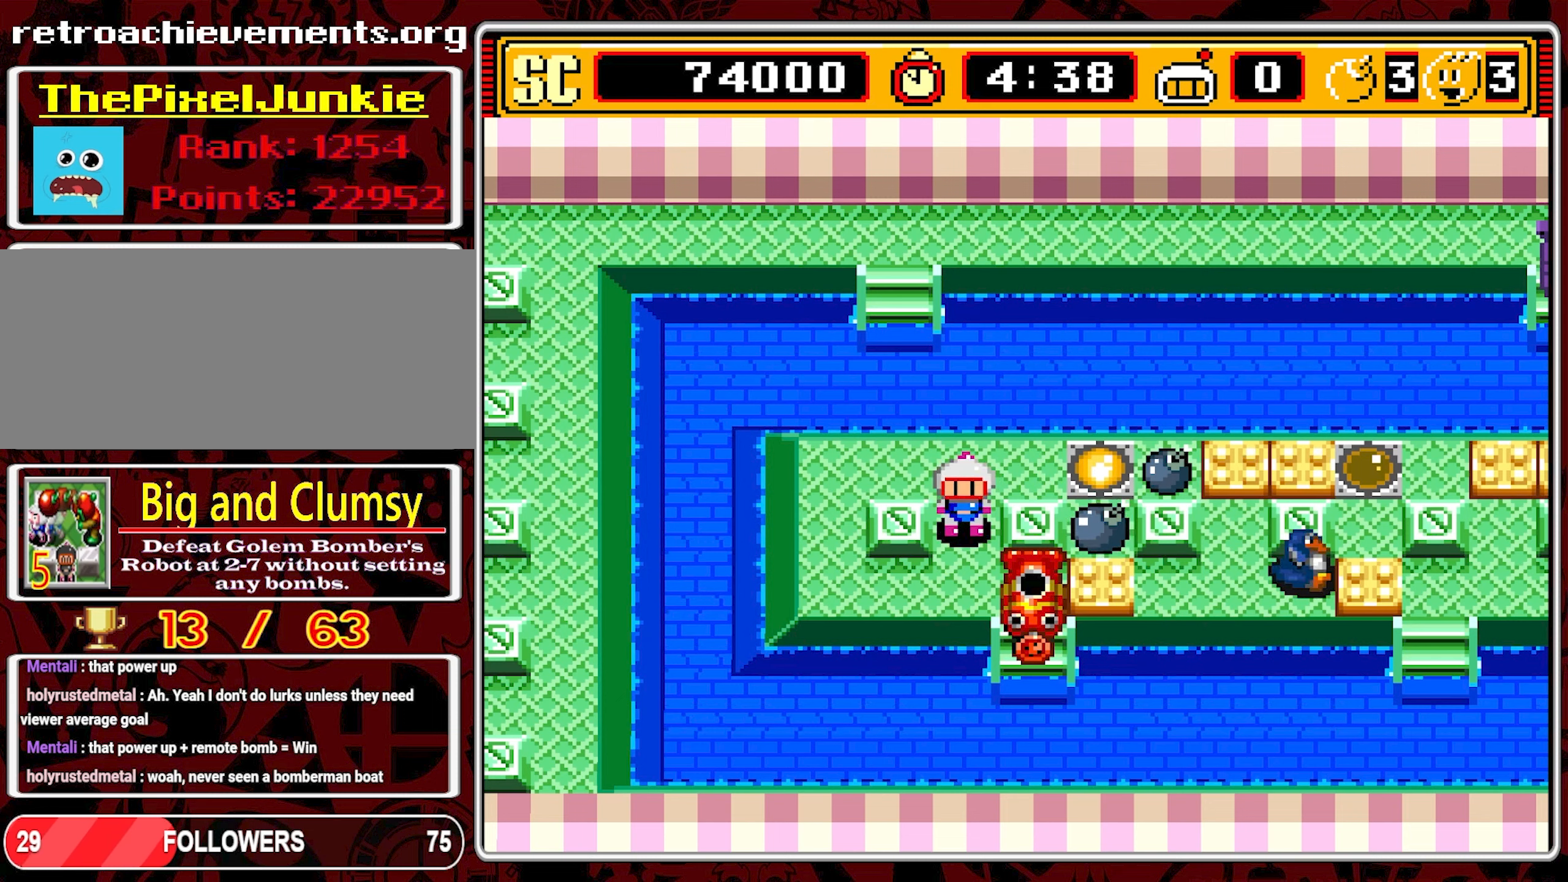
{"buttons": [], "events": [[317, "DPAD_DOWN", "down"], [384, "DPAD_DOWN", "up"]]}
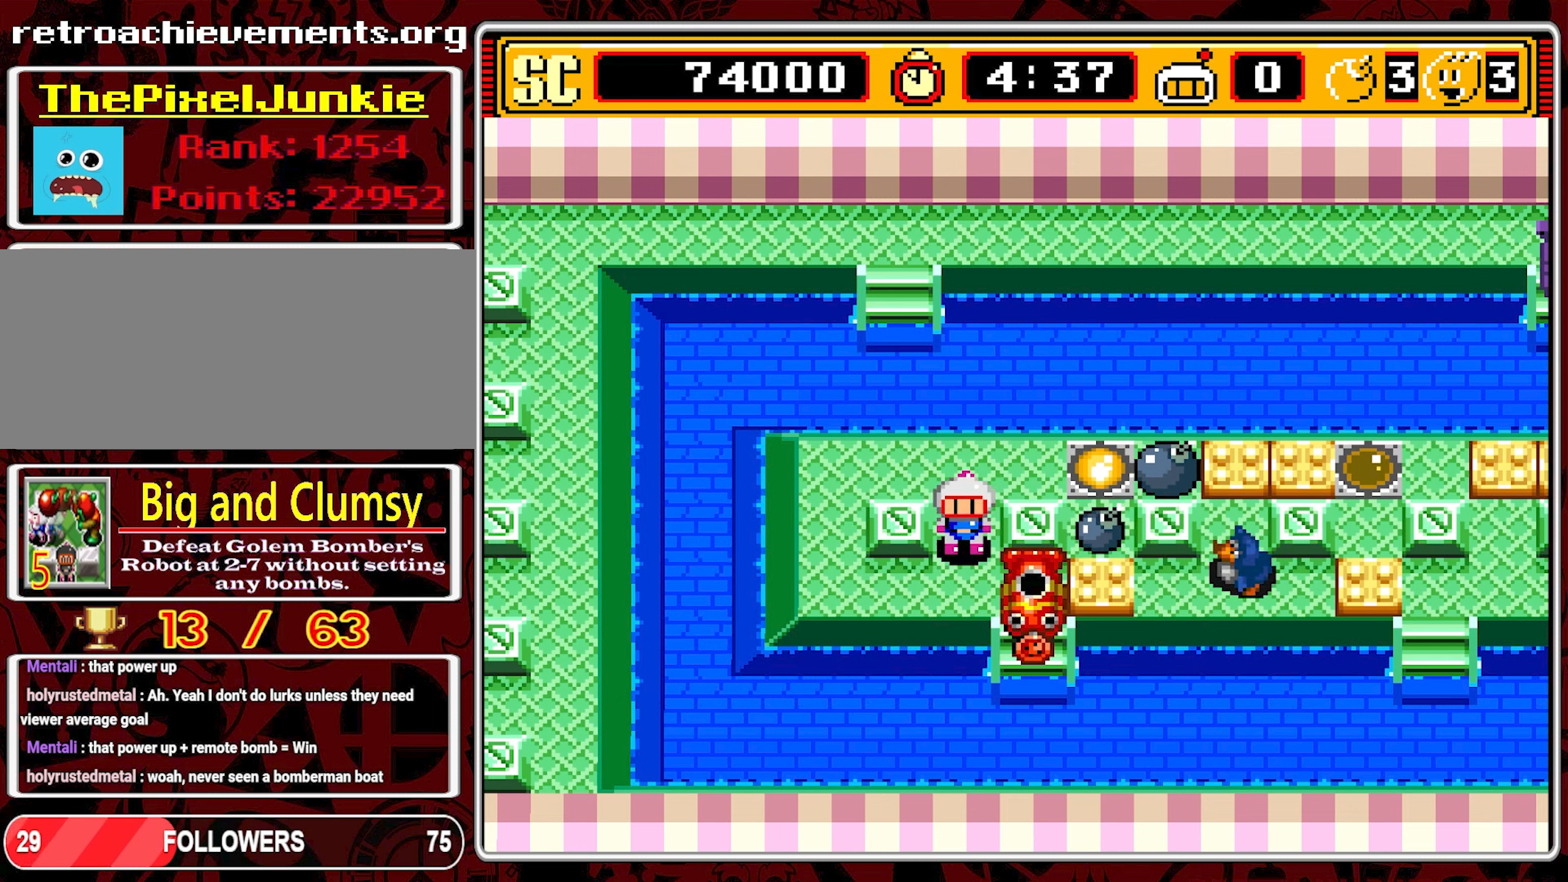
{"buttons": [], "events": []}
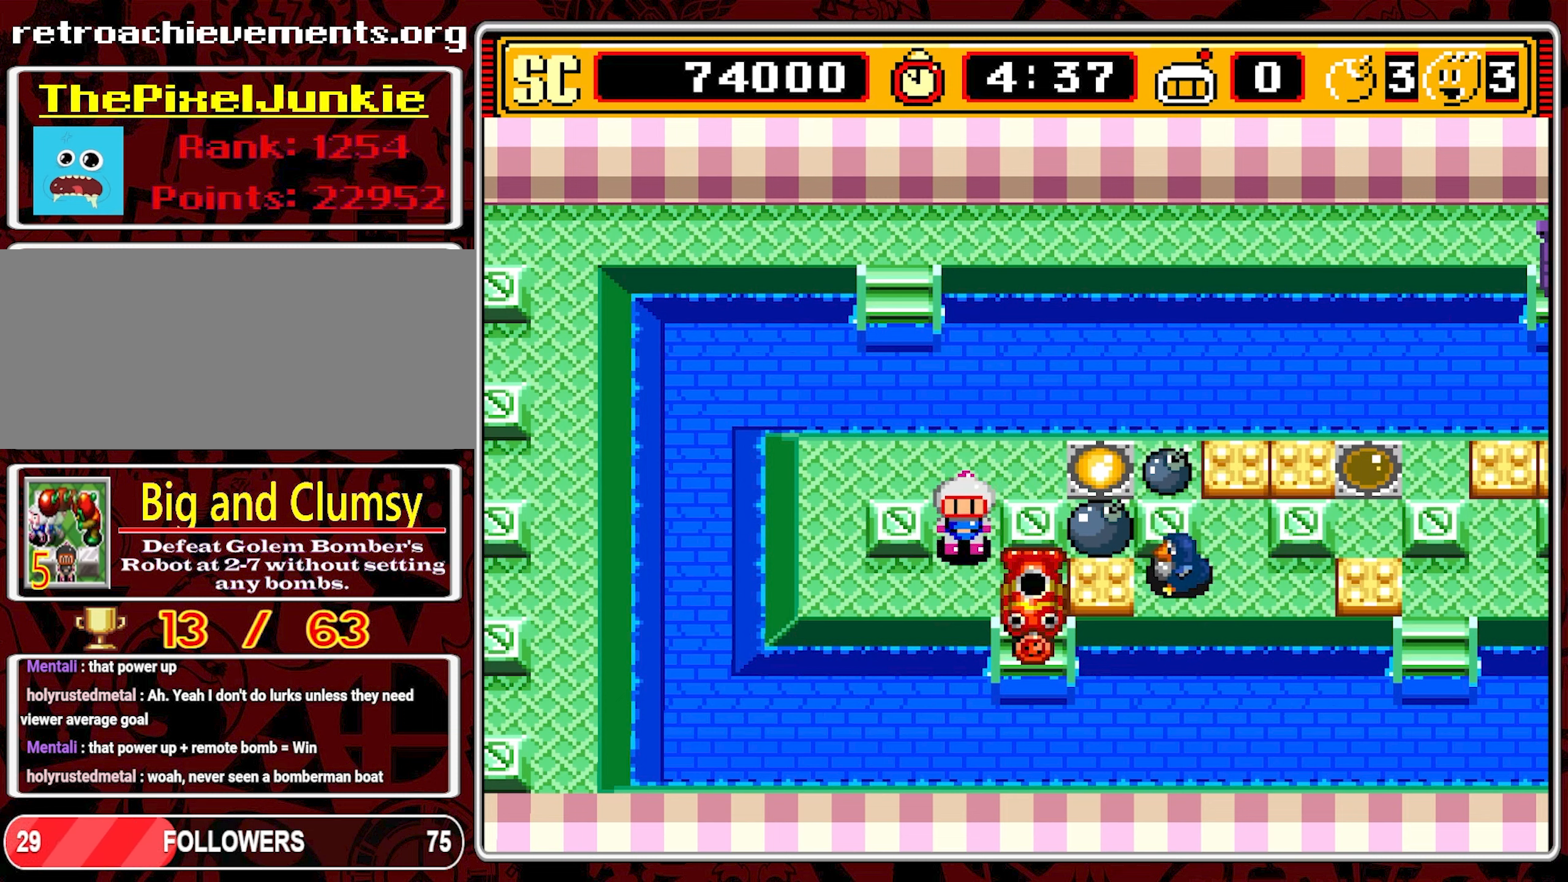
{"buttons": [], "events": []}
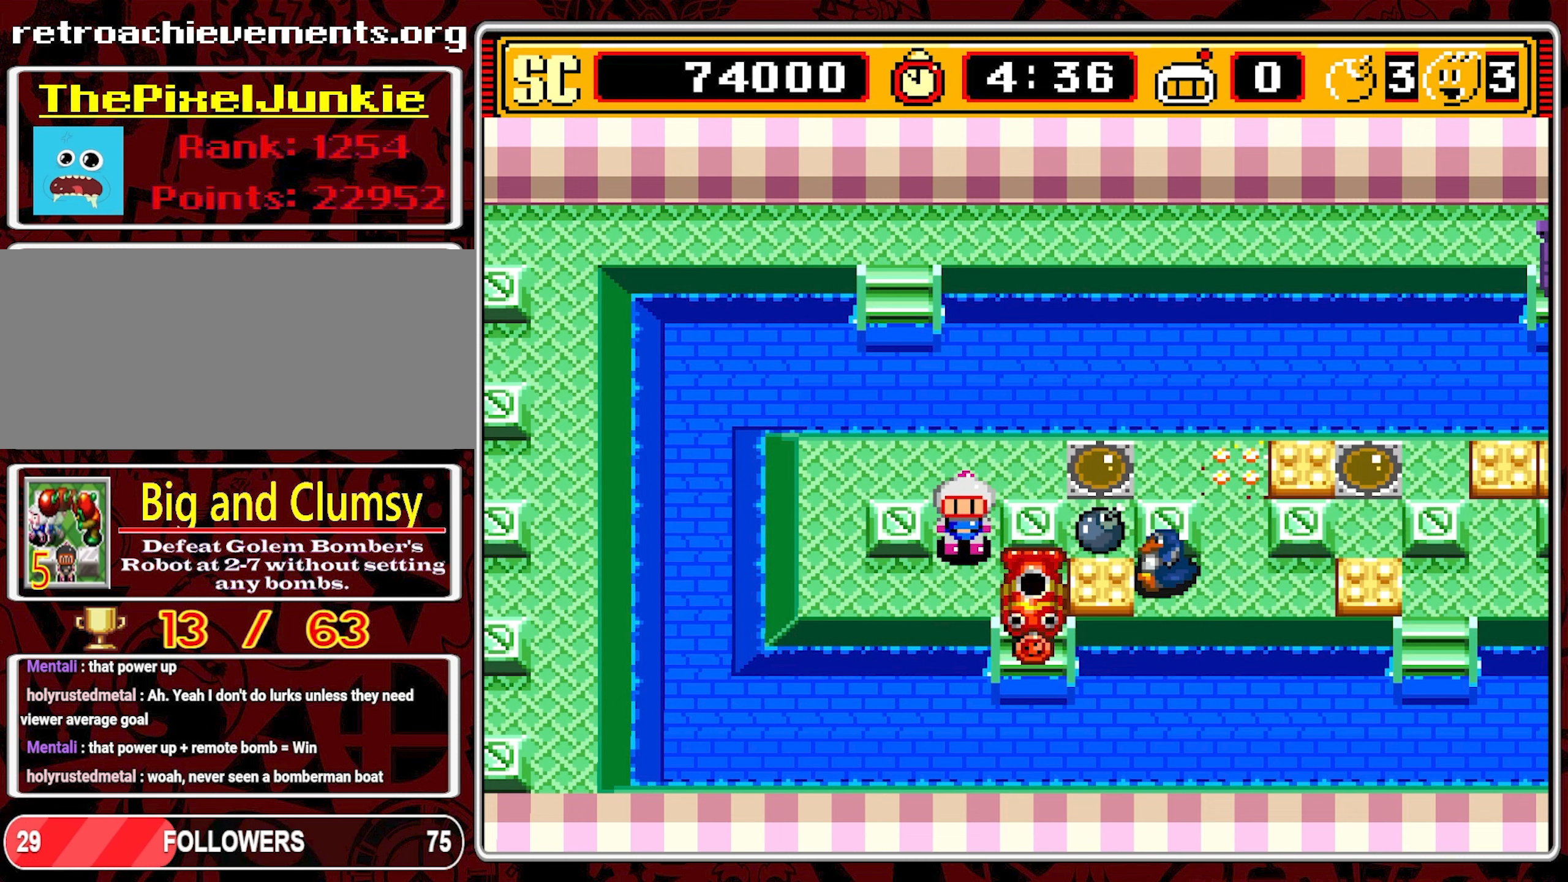
{"buttons": [], "events": []}
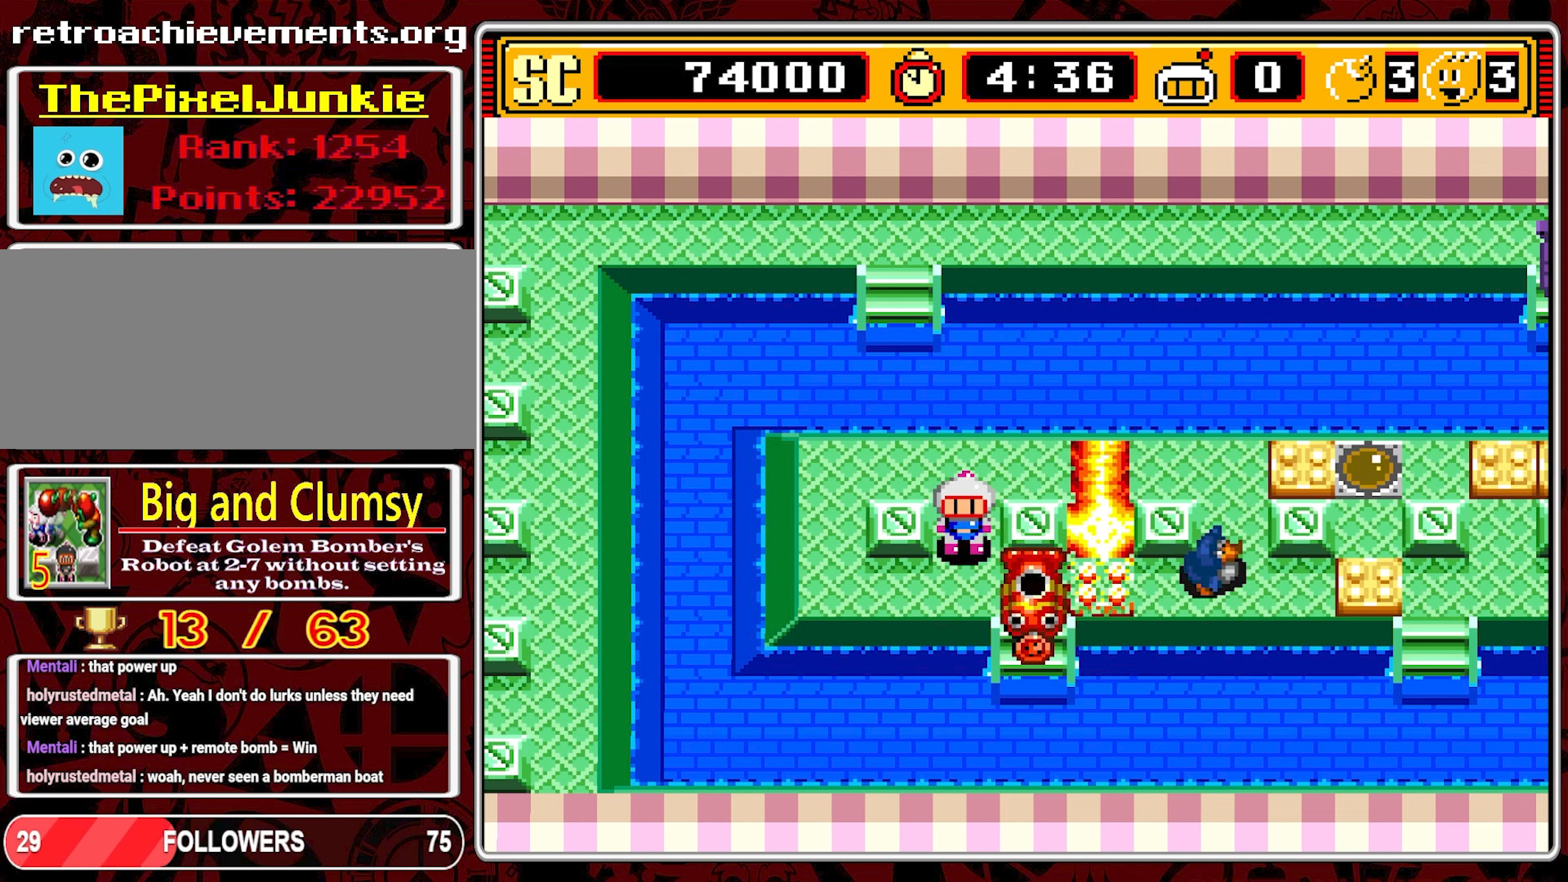
{"buttons": [], "events": [[167, "DPAD_UP", "down"], [400, "DPAD_UP", "up"]]}
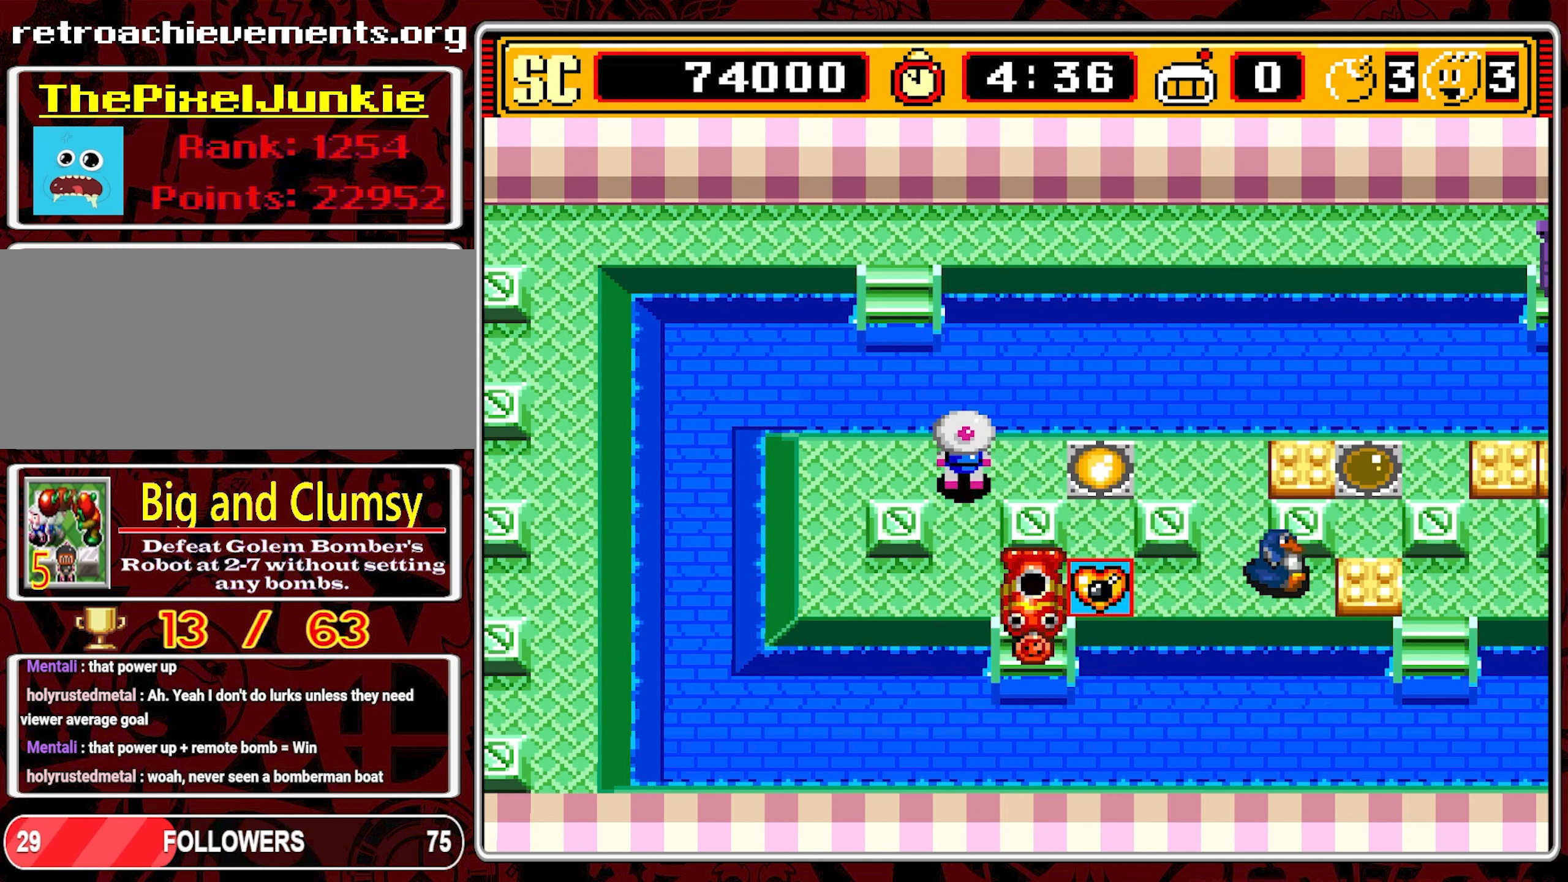
{"buttons": ["DPAD_RIGHT"], "events": [[117, "DPAD_RIGHT", "down"]]}
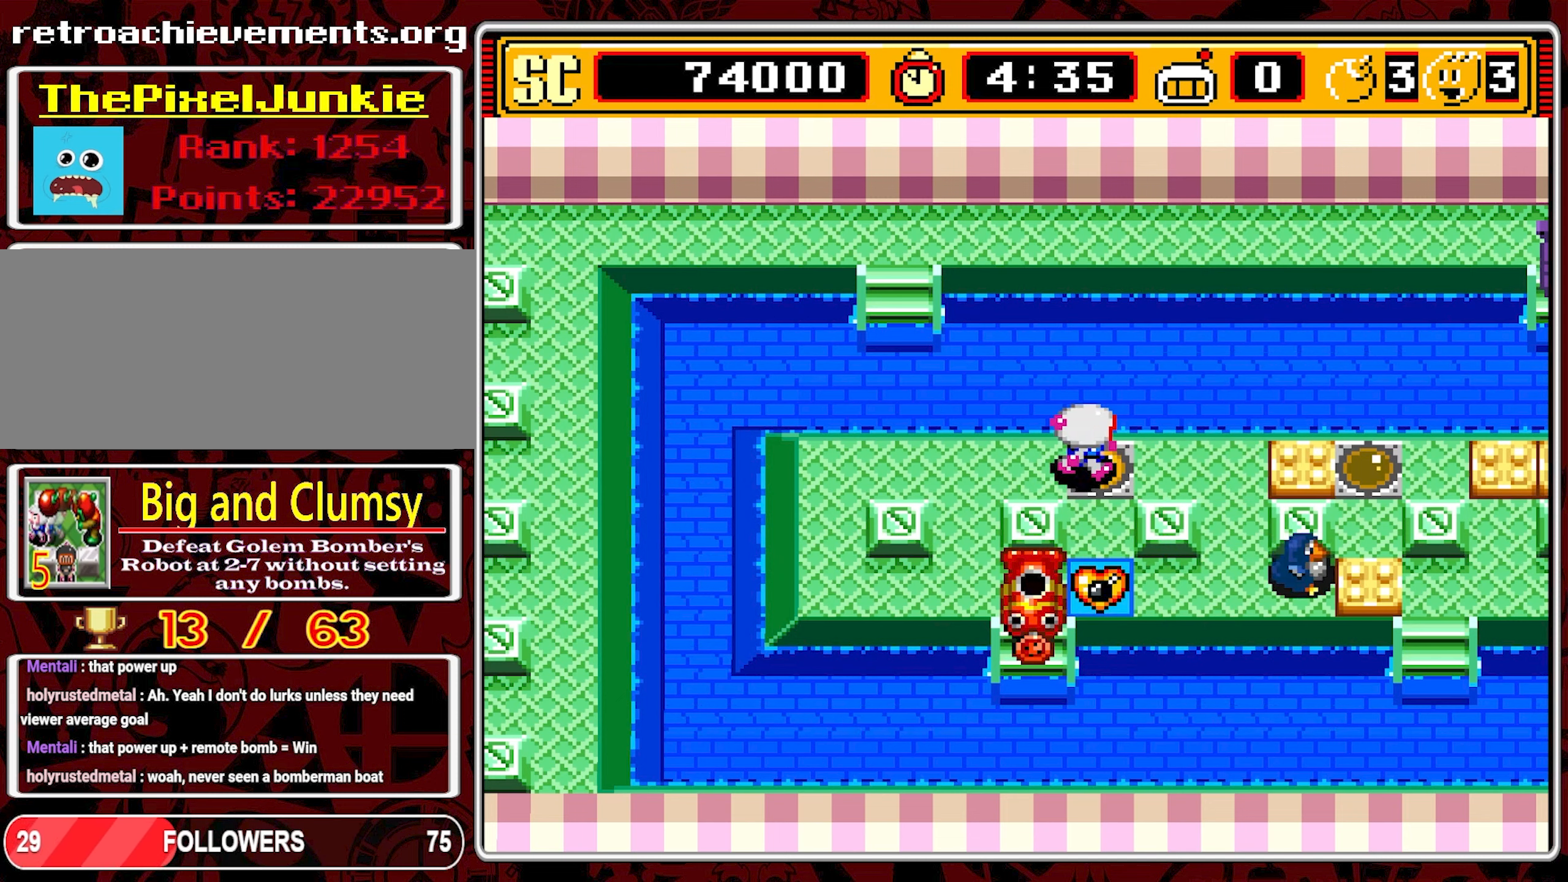
{"buttons": ["DPAD_UP"], "events": [[17, "DPAD_DOWN", "down"], [417, "DPAD_DOWN", "up"], [467, "DPAD_RIGHT", "up"], [467, "DPAD_UP", "down"]]}
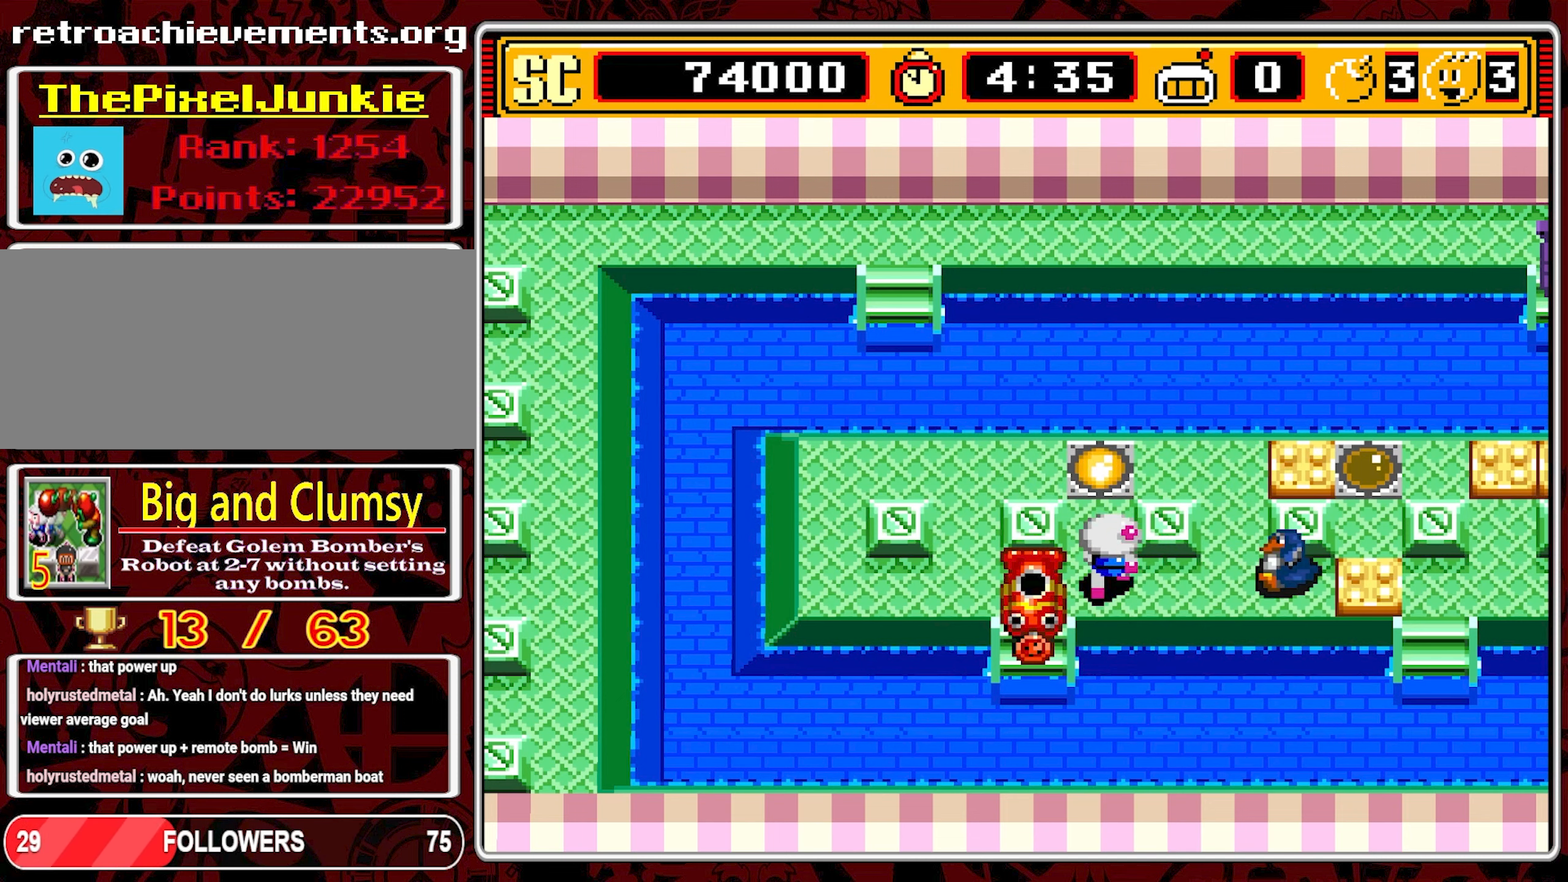
{"buttons": ["DPAD_LEFT"], "events": [[384, "DPAD_LEFT", "down"], [434, "DPAD_UP", "up"]]}
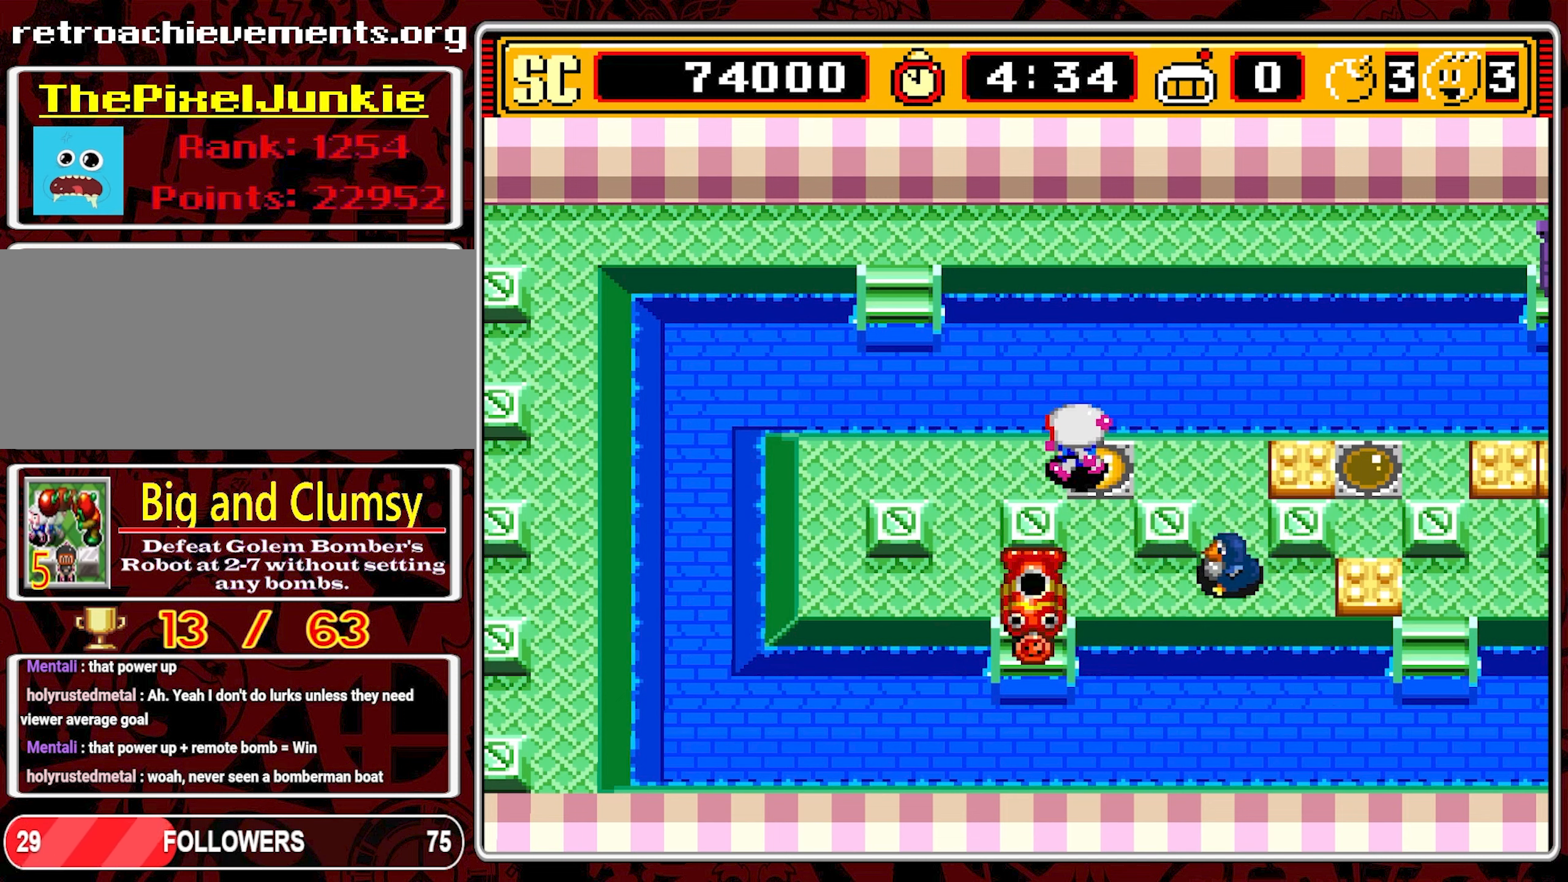
{"buttons": ["DPAD_DOWN"], "events": [[284, "DPAD_DOWN", "down"], [317, "DPAD_LEFT", "up"]]}
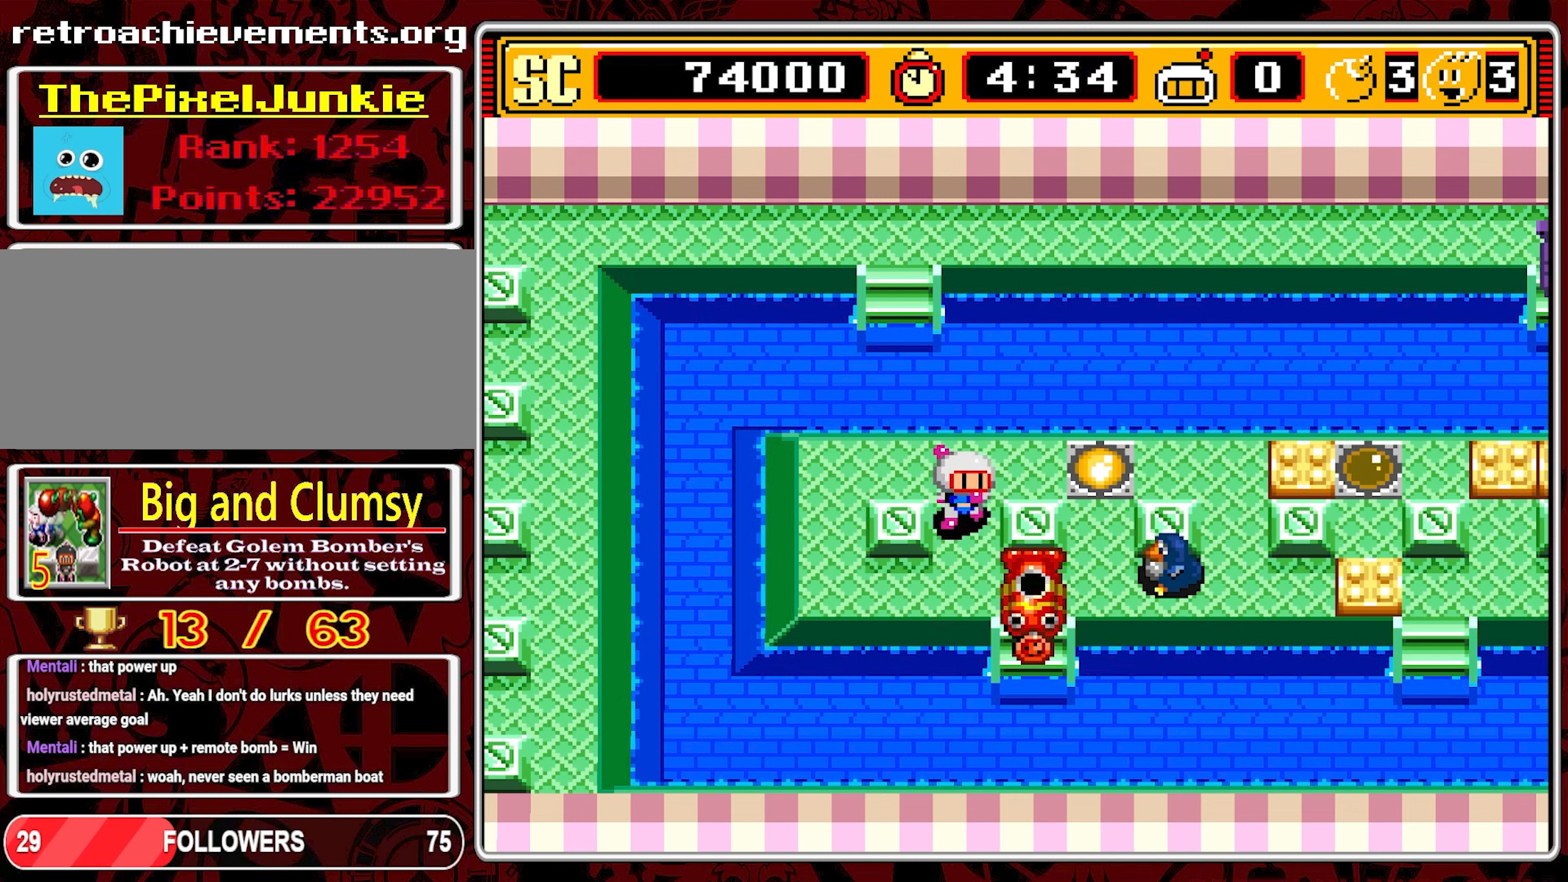
{"buttons": ["DPAD_DOWN"], "events": [[184, "DPAD_RIGHT", "down"], [200, "DPAD_DOWN", "up"], [400, "DPAD_DOWN", "down"], [416, "DPAD_RIGHT", "up"]]}
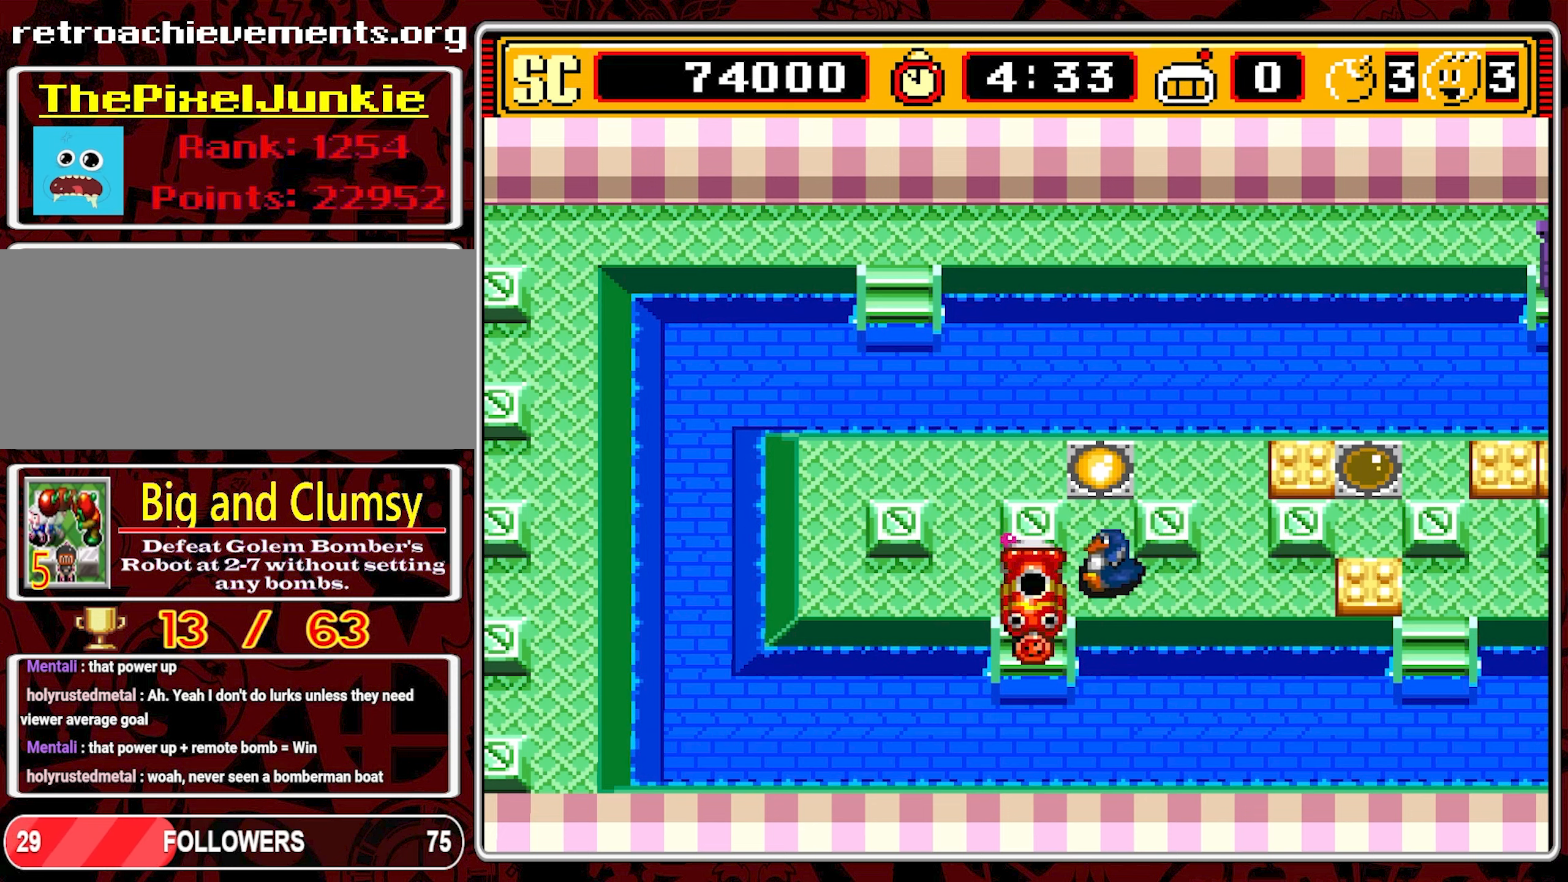
{"buttons": [], "events": [[216, "DPAD_DOWN", "up"]]}
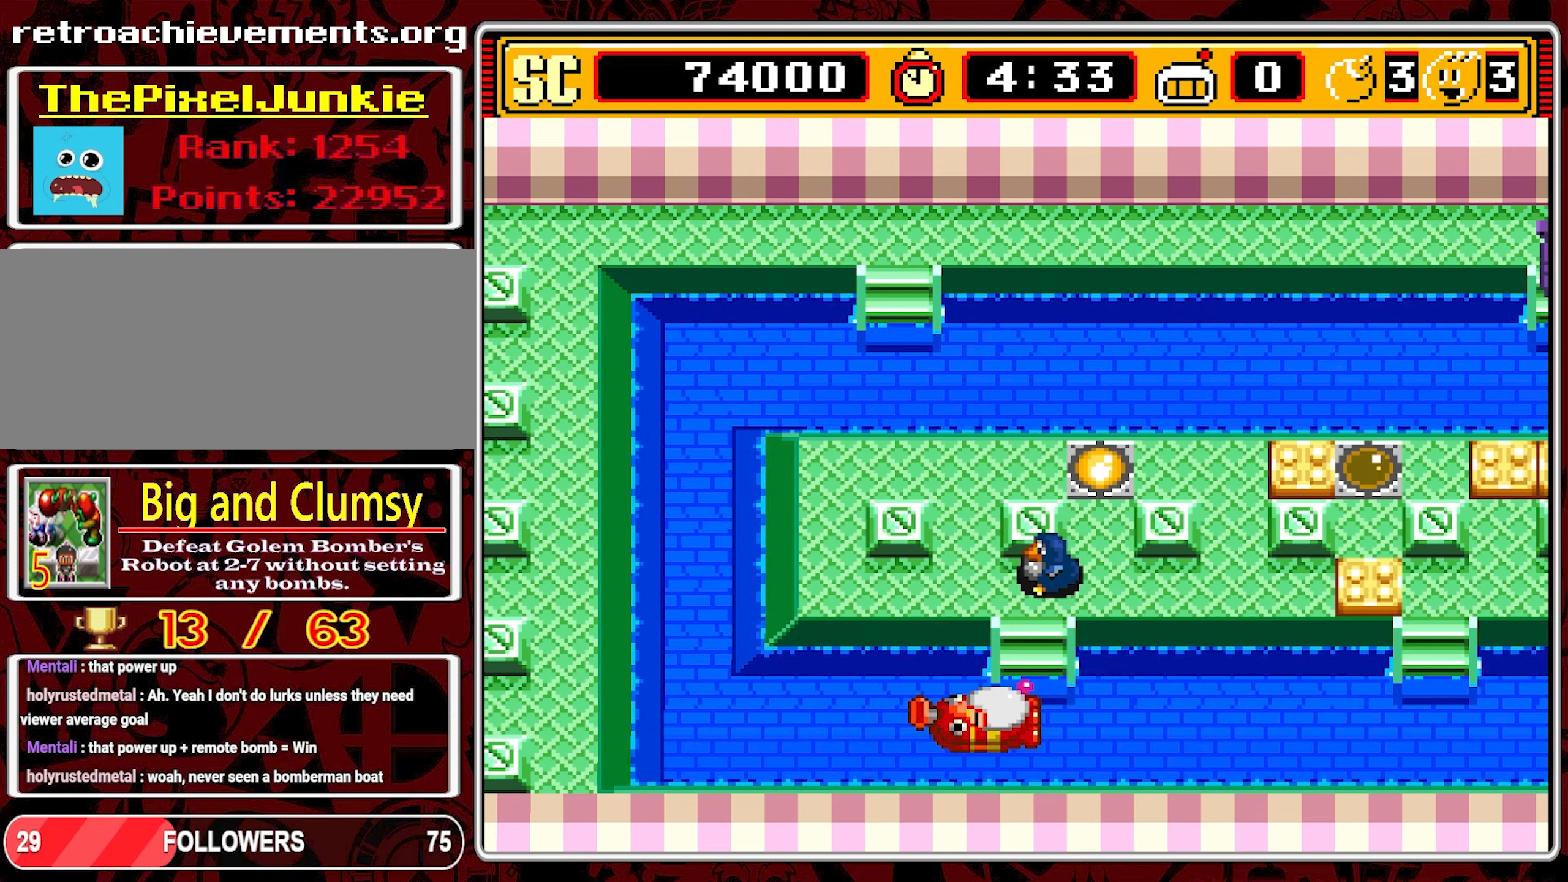
{"buttons": [], "events": []}
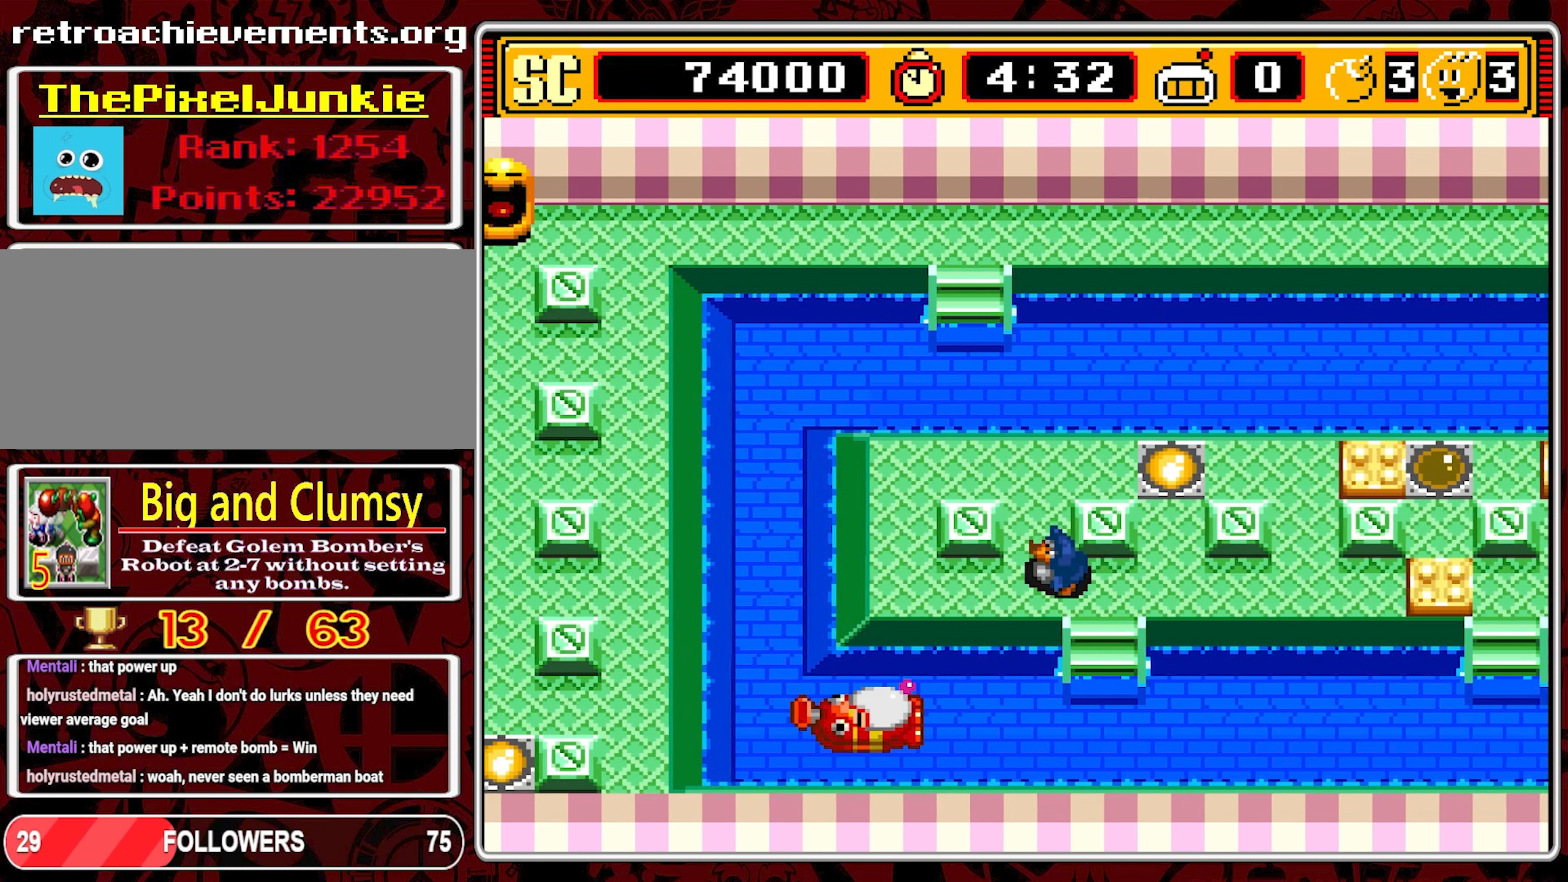
{"buttons": [], "events": []}
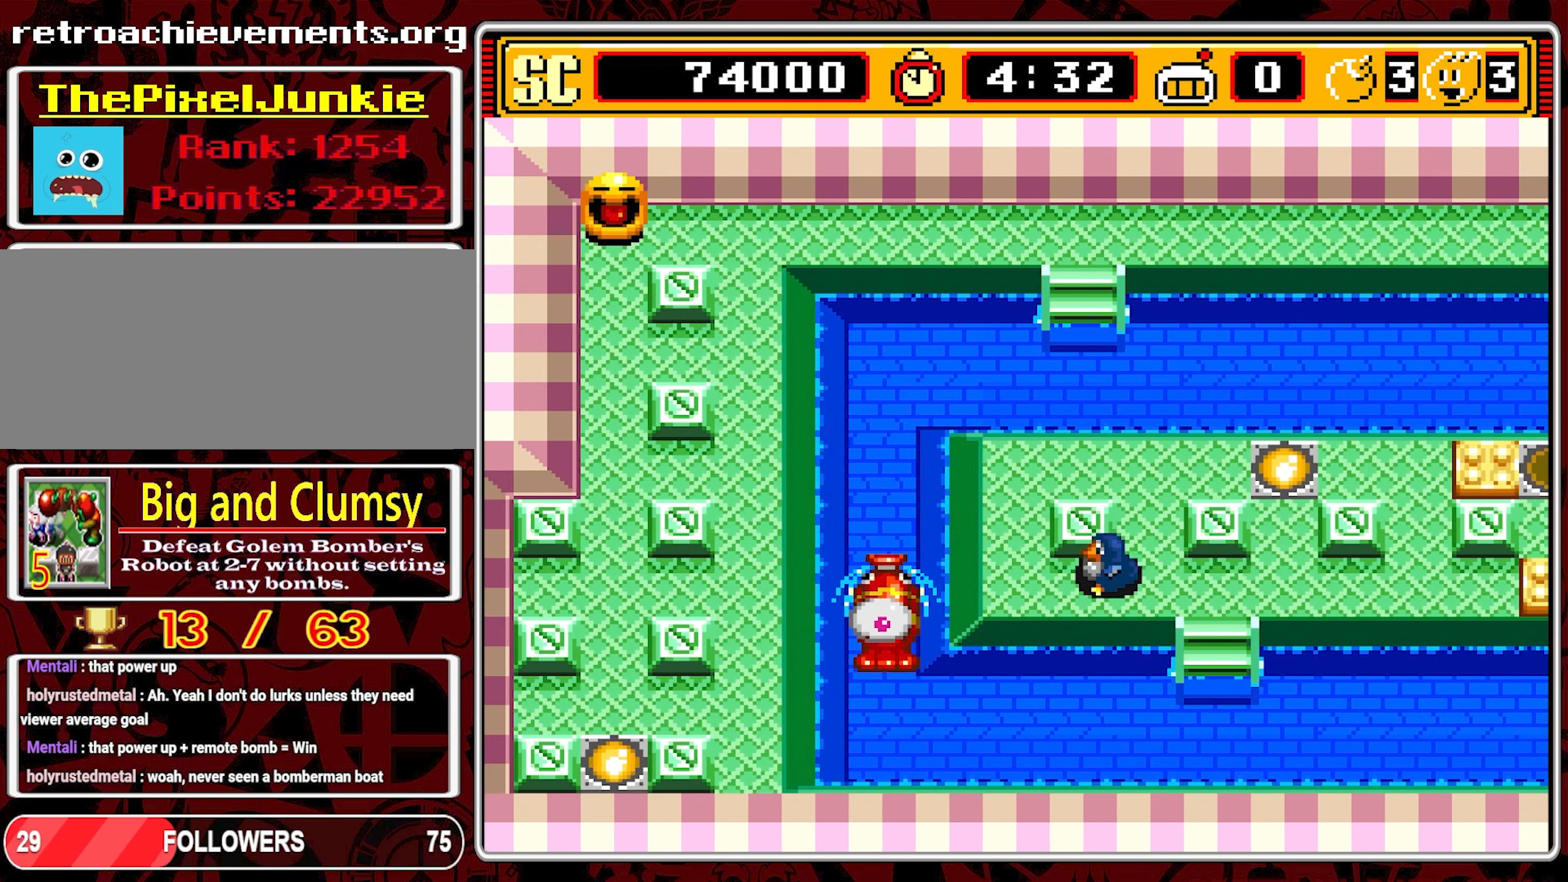
{"buttons": [], "events": []}
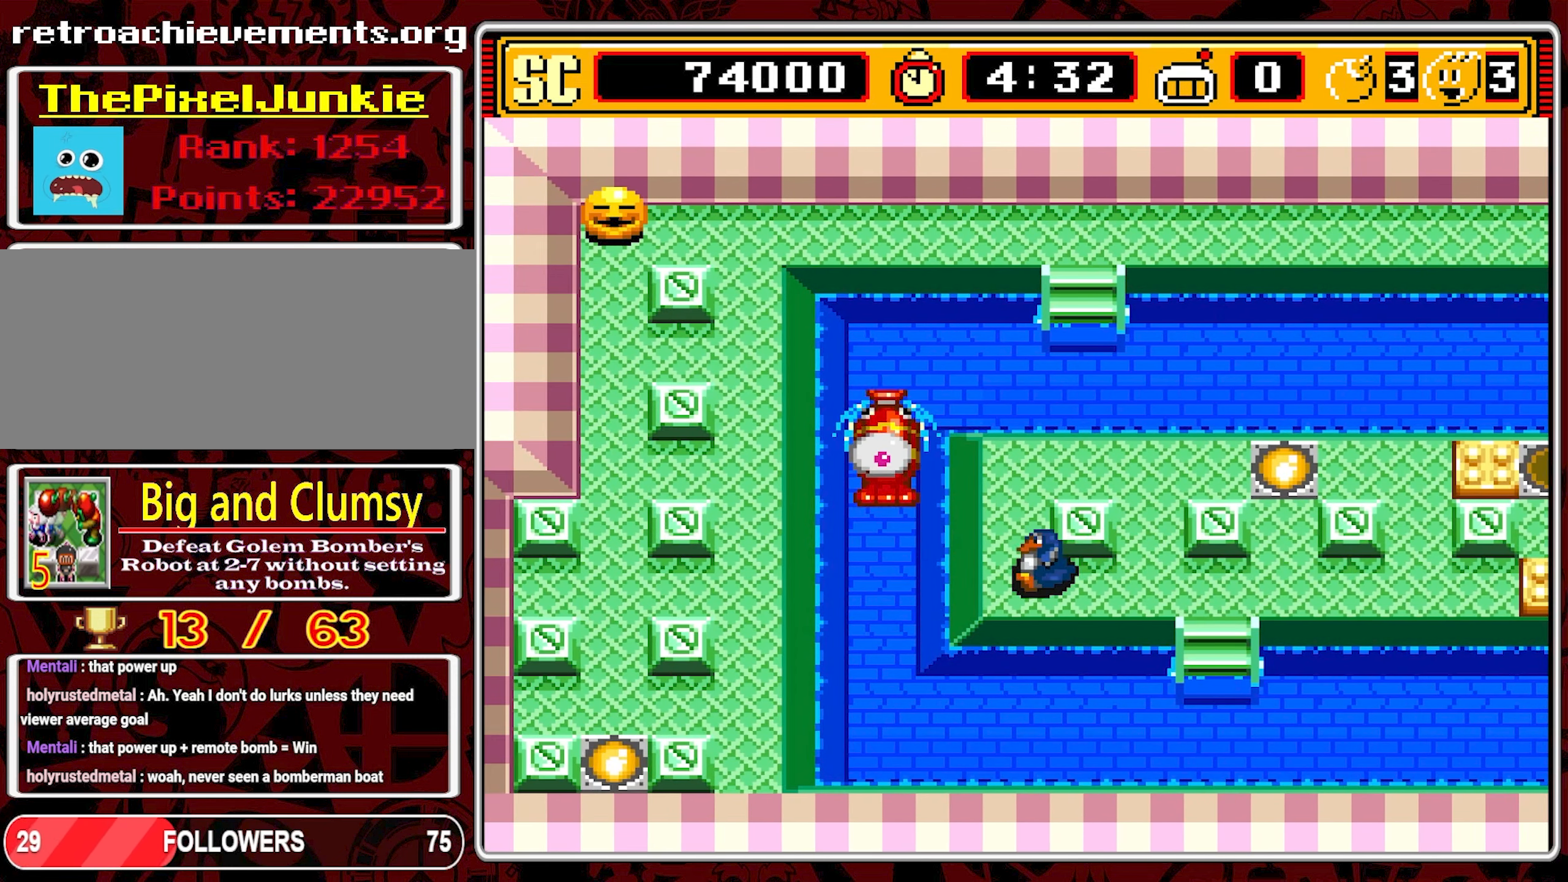
{"buttons": [], "events": []}
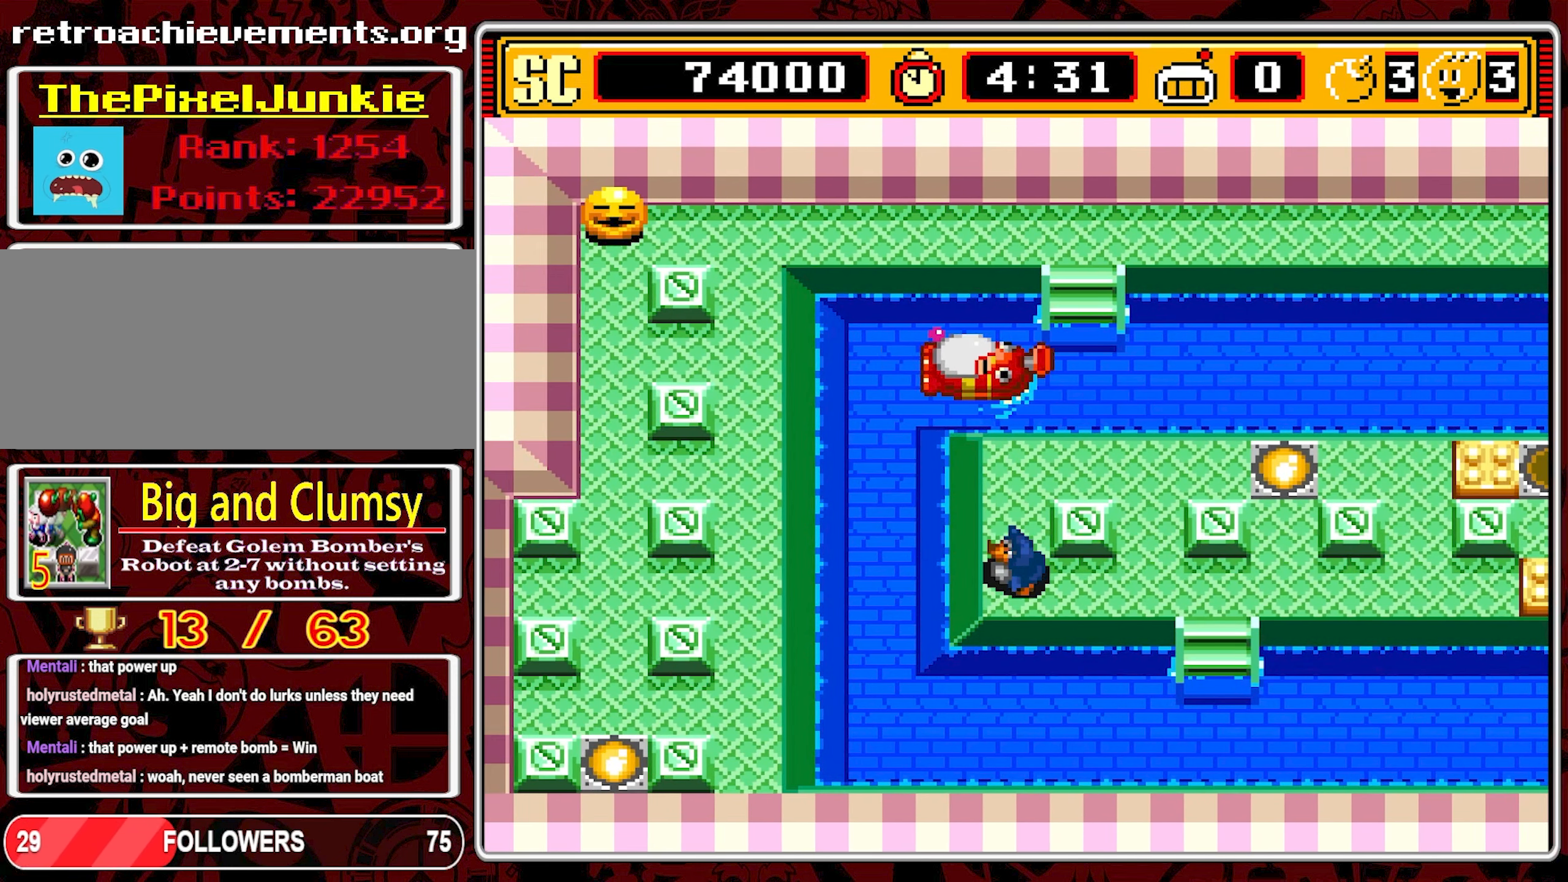
{"buttons": [], "events": []}
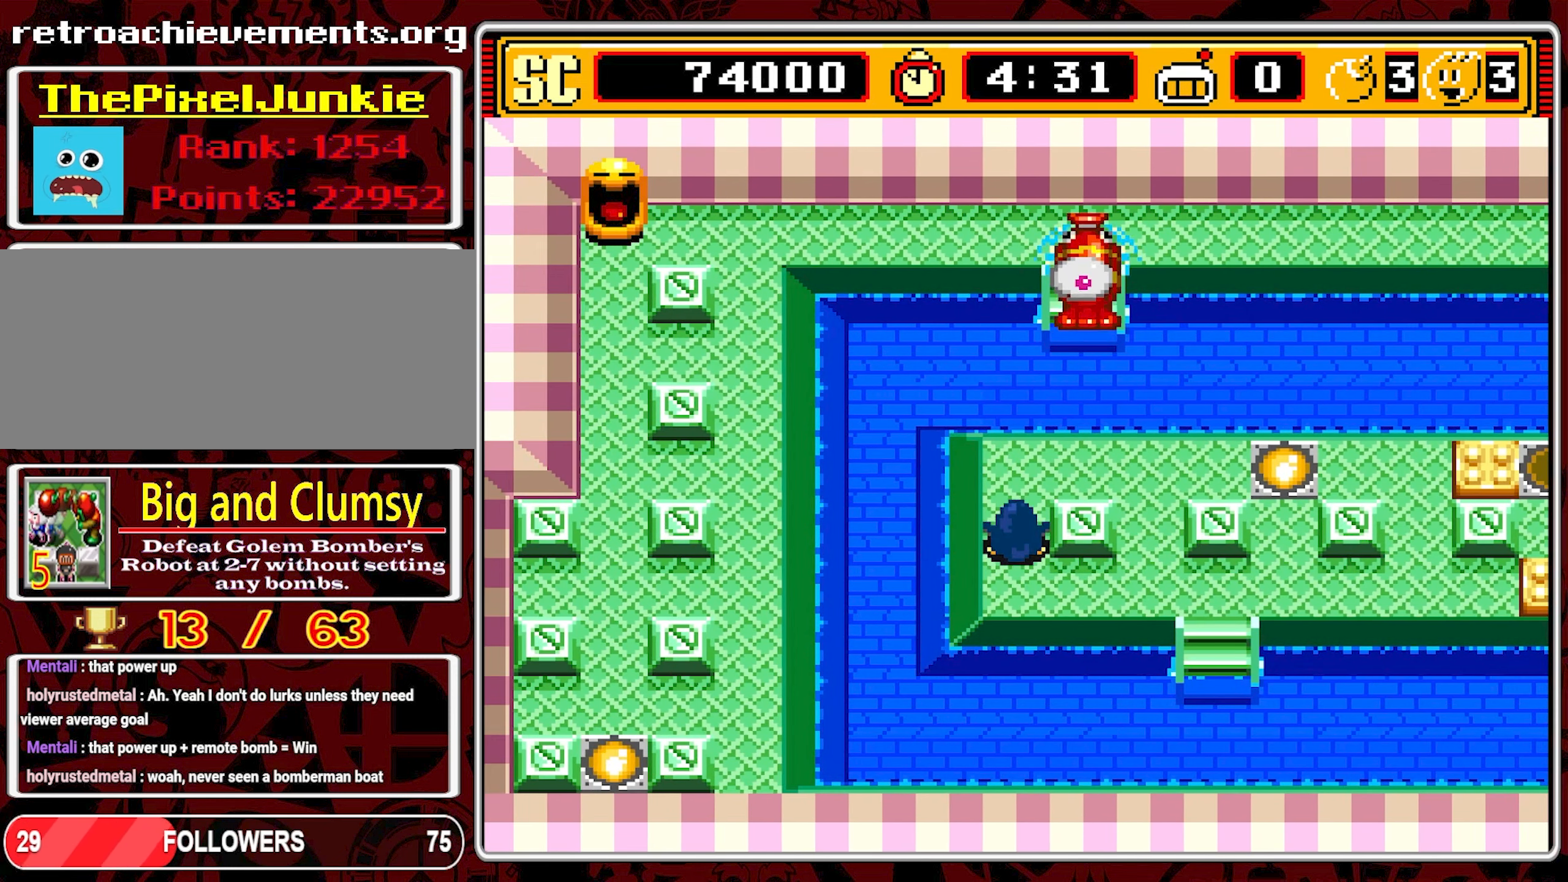
{"buttons": [], "events": []}
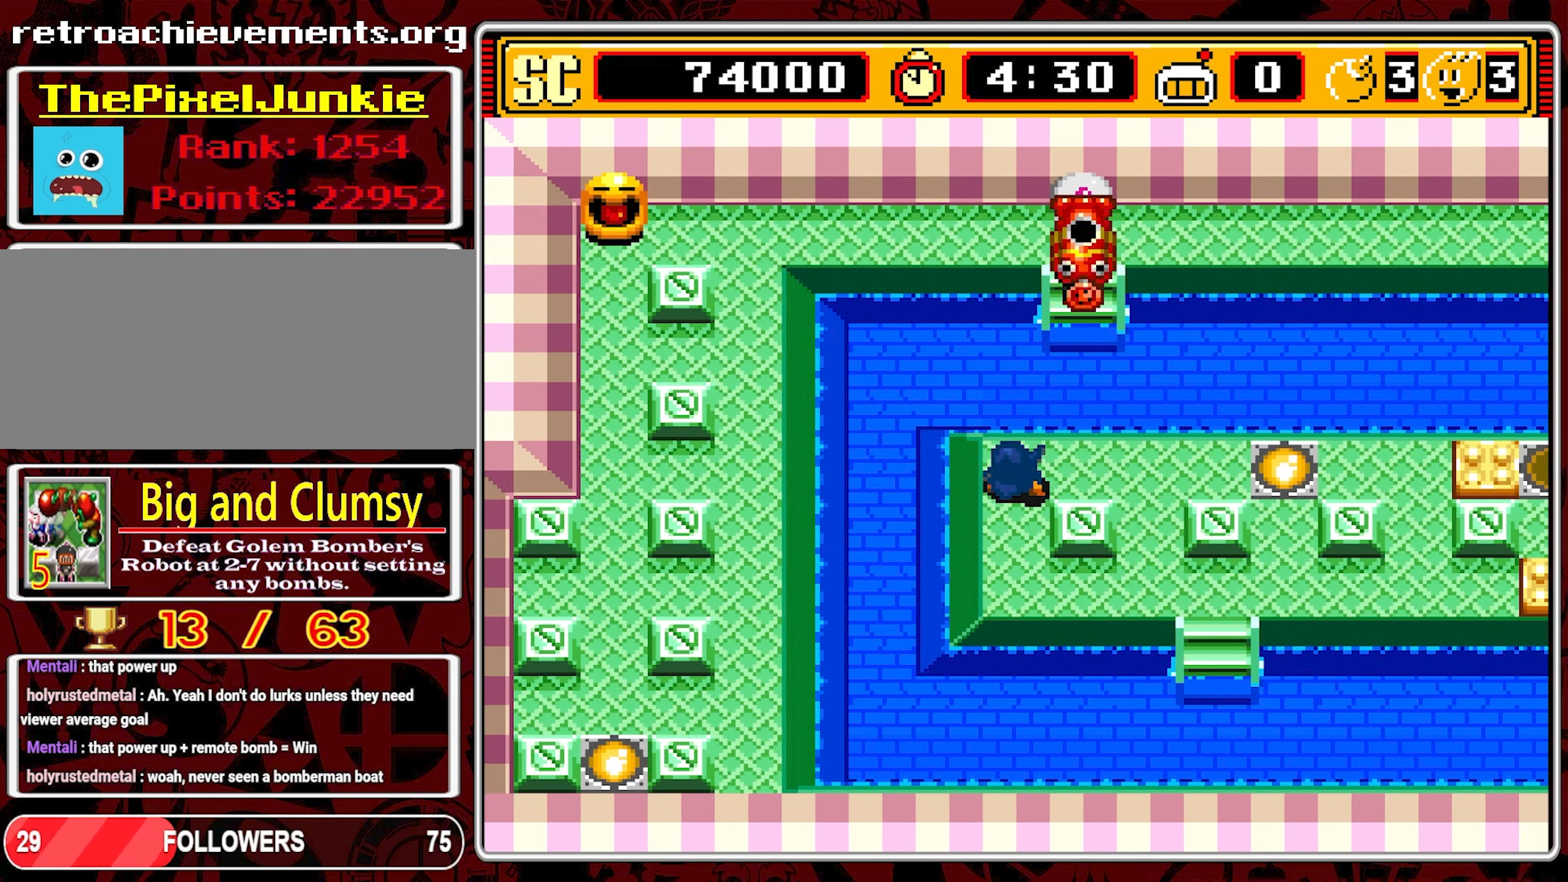
{"buttons": ["DPAD_RIGHT"], "events": [[166, "DPAD_RIGHT", "down"]]}
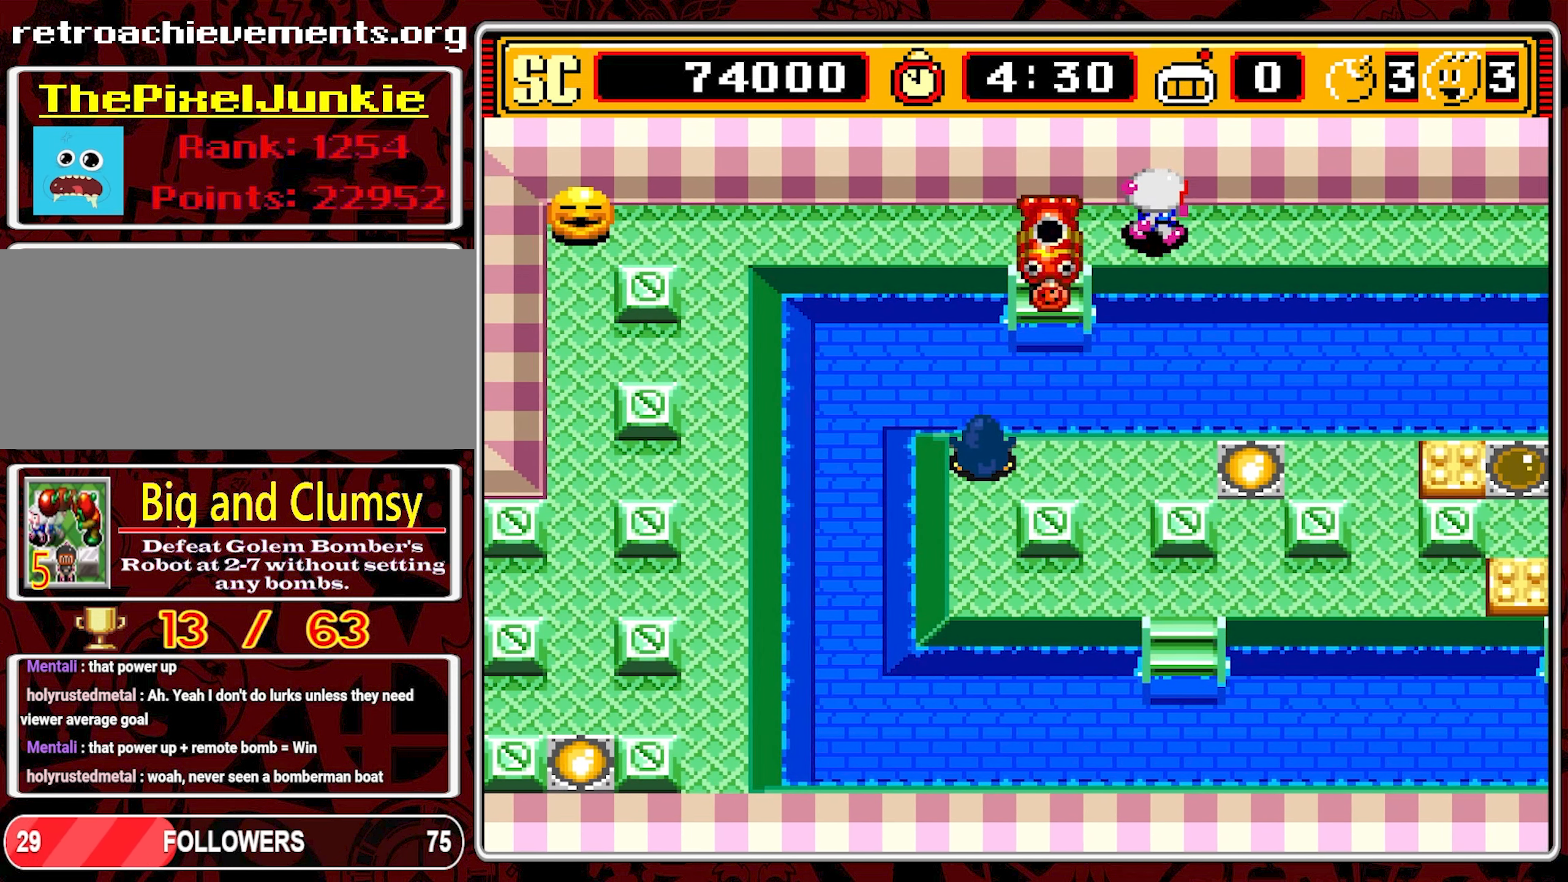
{"buttons": ["DPAD_RIGHT"], "events": []}
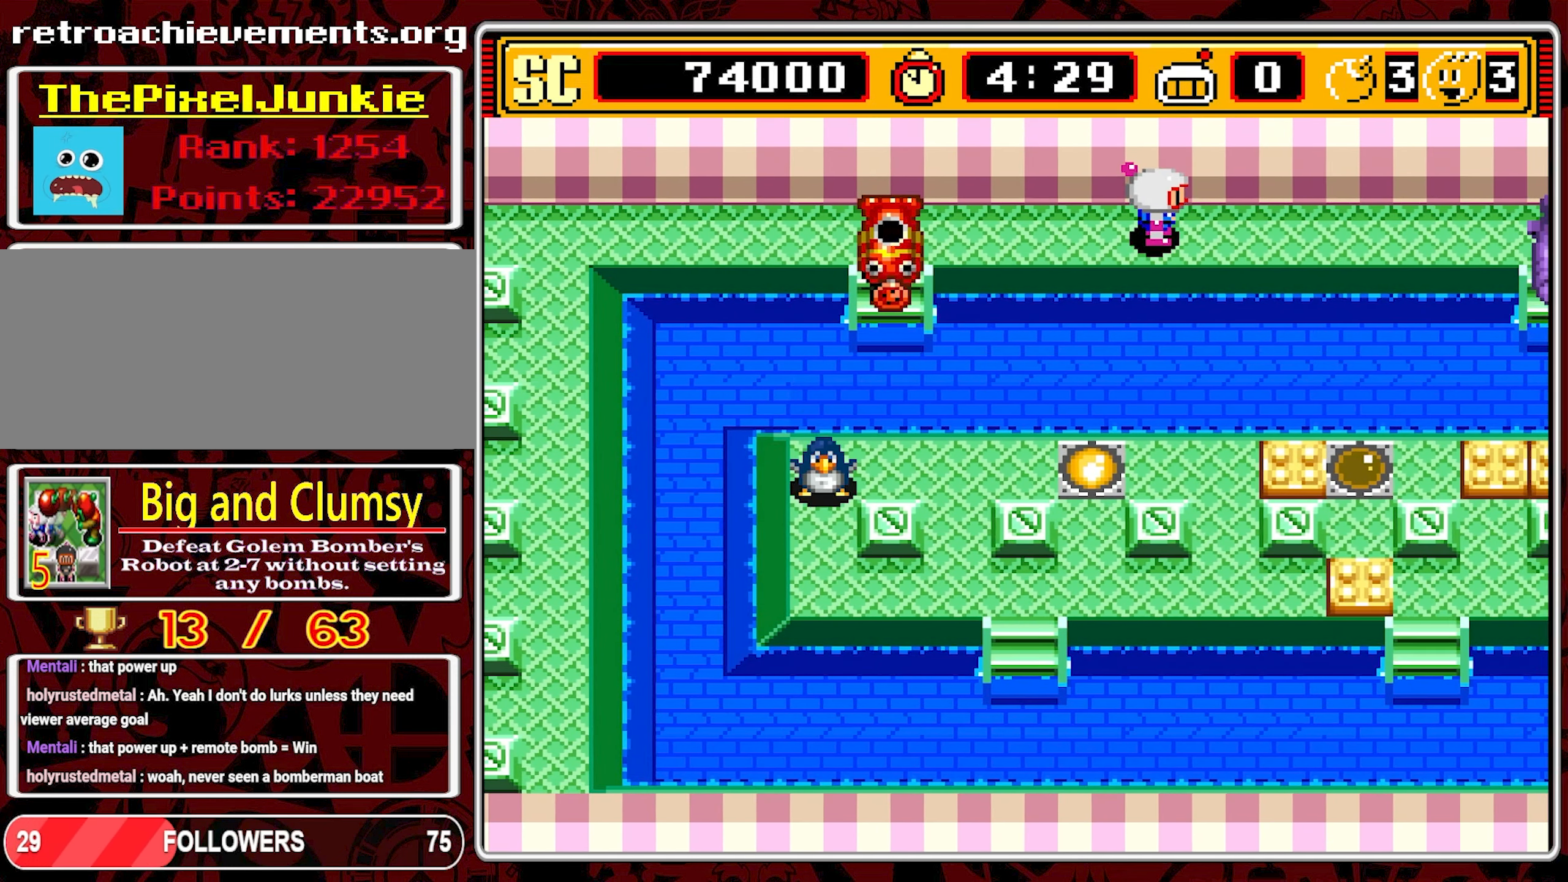
{"buttons": ["DPAD_RIGHT"], "events": []}
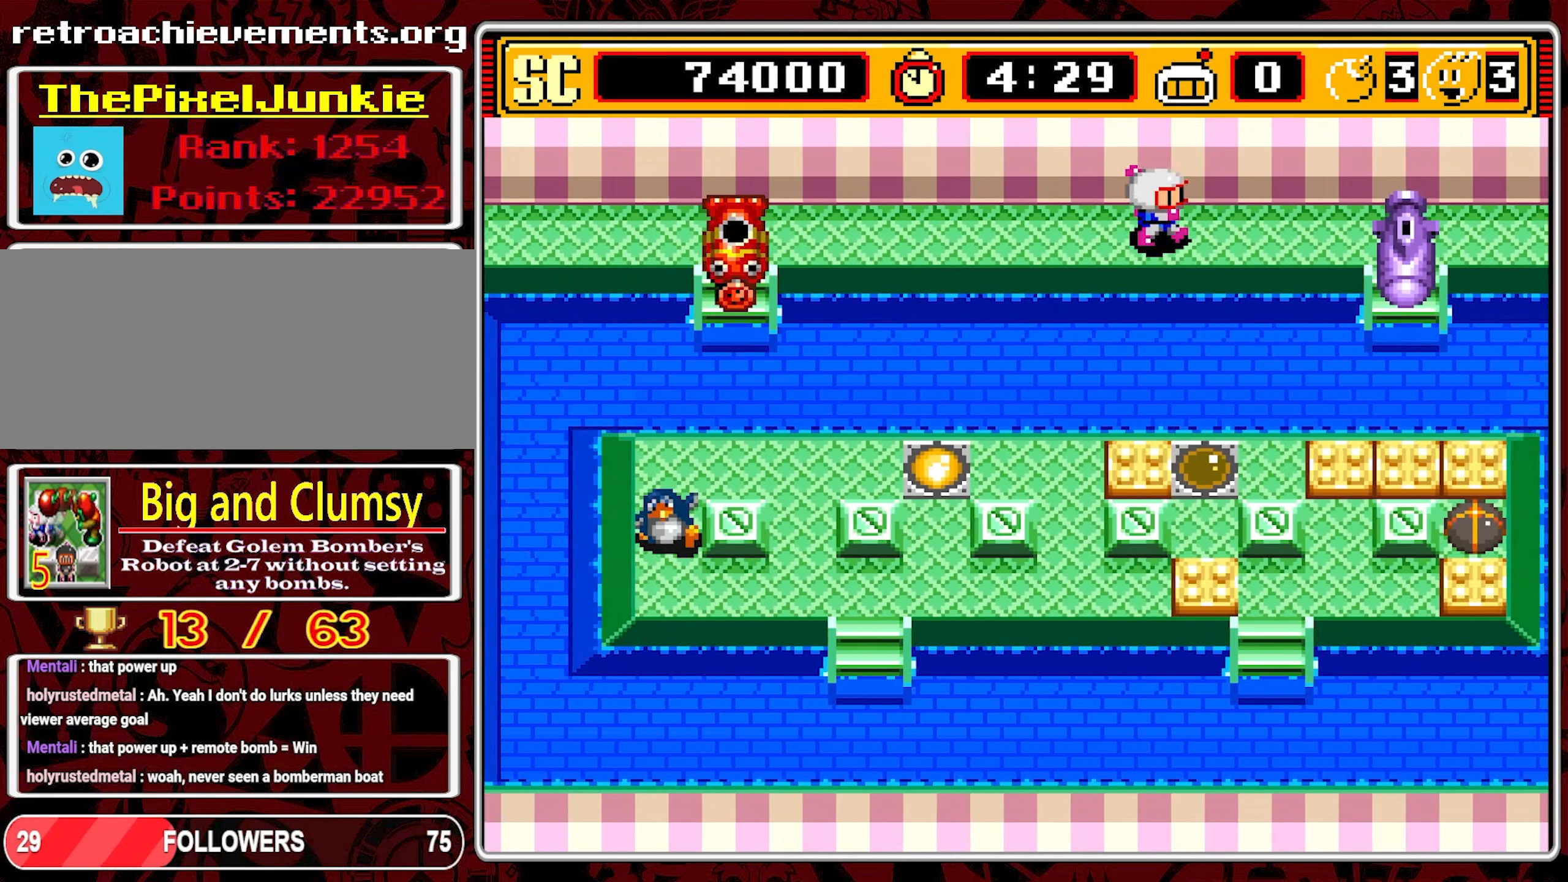
{"buttons": ["DPAD_RIGHT"], "events": []}